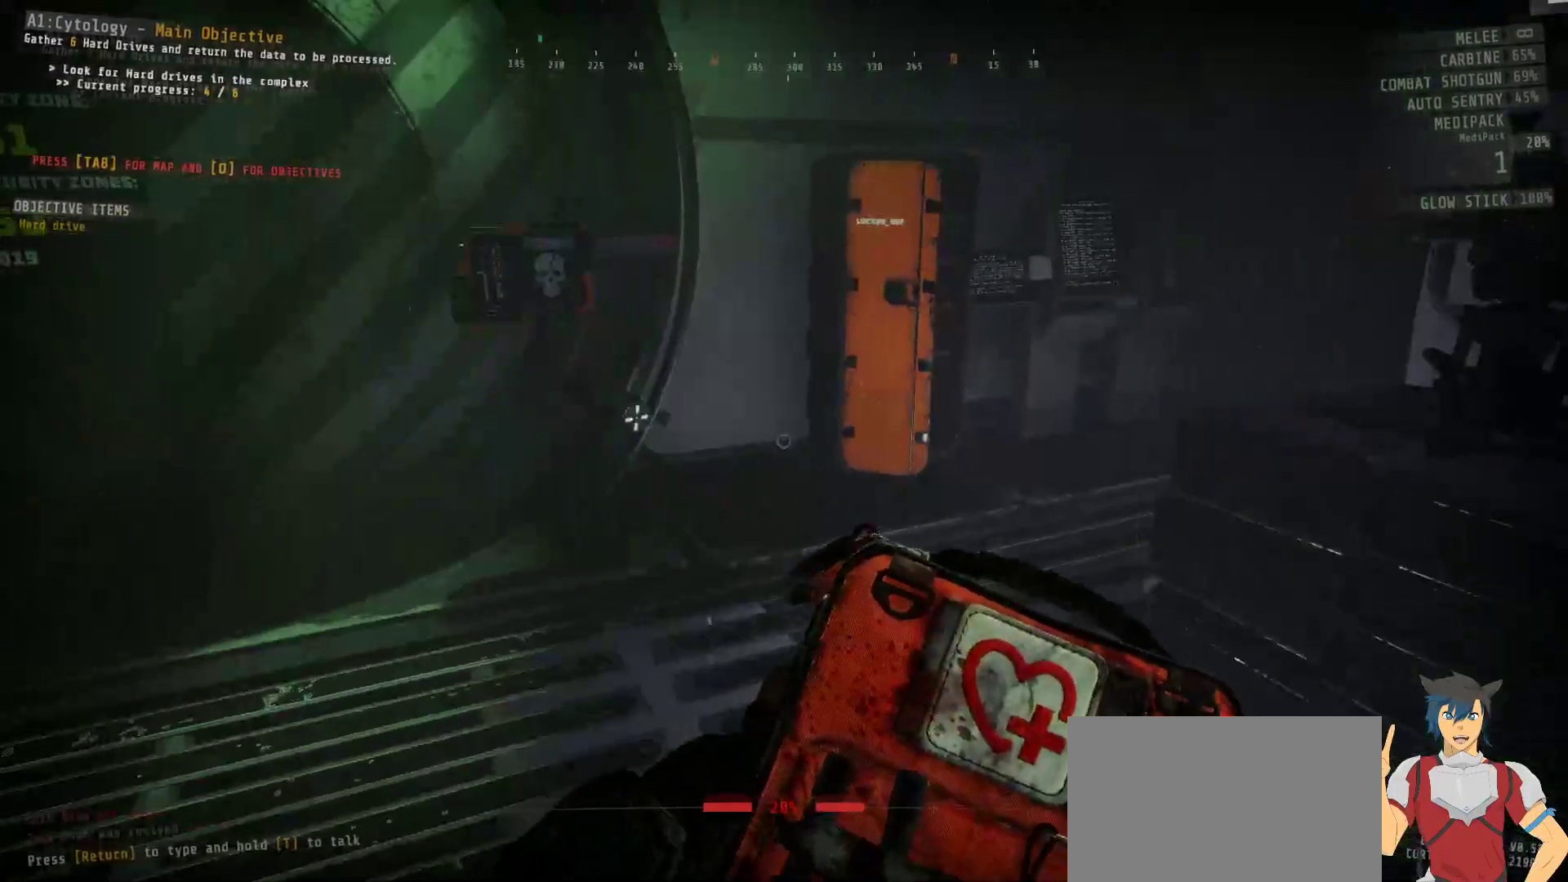
Gameplay with keyboard and mouse; each line is a JSON object with the keys and mouse buttons held at the frame after it. "events" lists presses ("down") and releases ("up") of "a", "c", "ctrl", "d", "e", "f", "q", "r", "s", "shift", "space", "tab", "w", "x", "z", "mouse_left", "mouse_wheel", "mouse_right", "mouse_mb4" and "mouse_mb5" between this image and that frame as [ms after this image, input, new state], when the widget could be followed in between. "mouse_left", "mouse_wheel", "mouse_right", "mouse_mb4", "mouse_mb5" = the "left", "wheel", "right", "mb4", "mb5" buttons of the "mouse" list. No other keys are recorded. "wheel" means that the mouse wheel is clicked or scrolled. Mouse movement is not recorded.
{"keys": ["e"], "mouse": [], "events": [[100, "e", "down"]]}
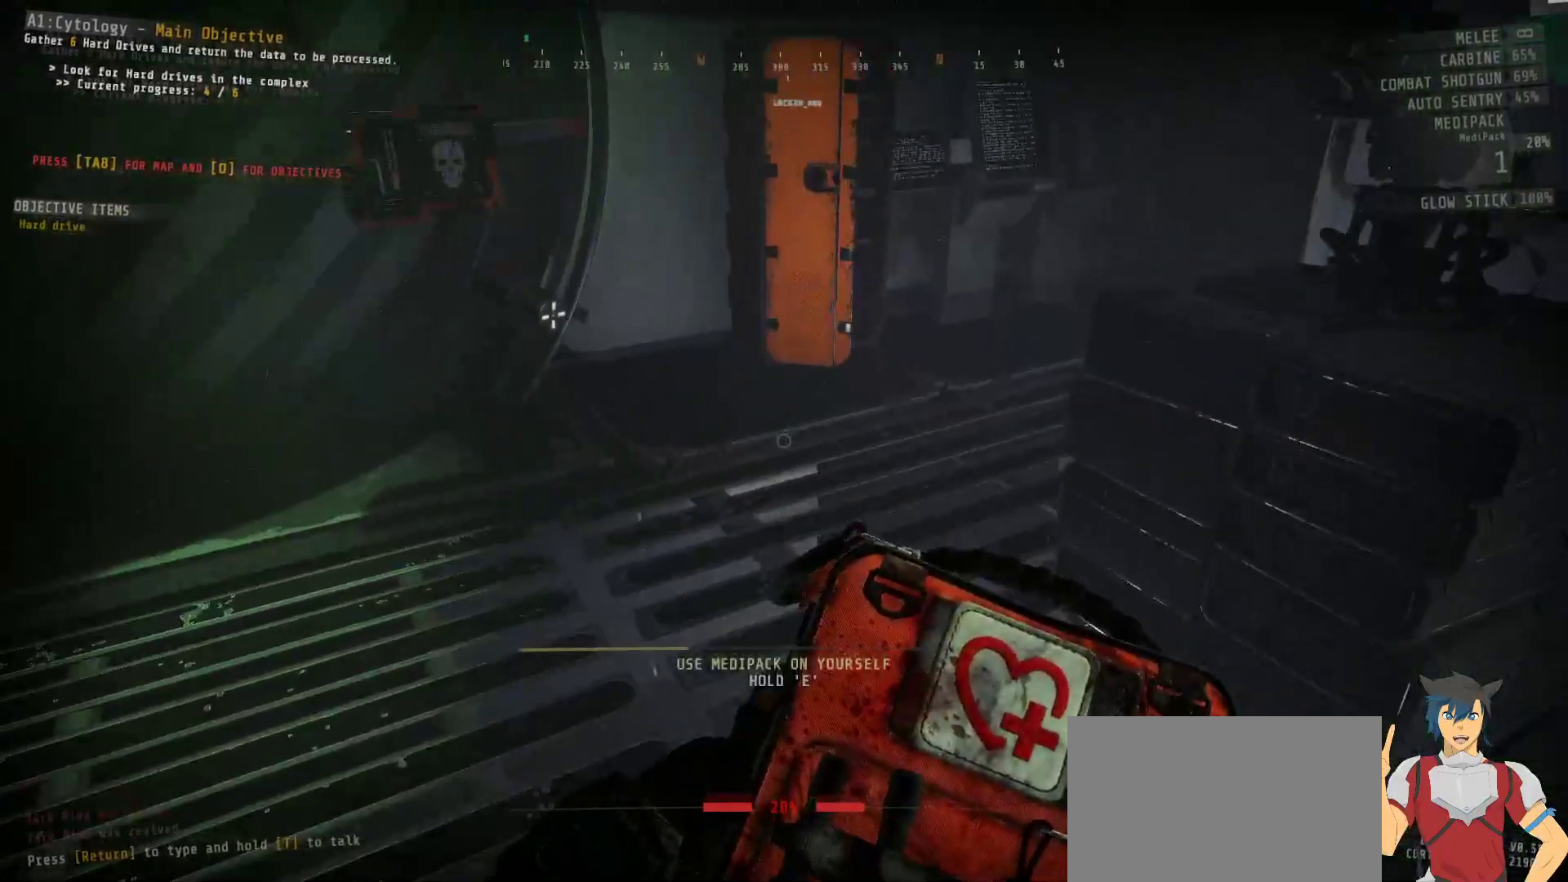
{"keys": ["e"], "mouse": [], "events": []}
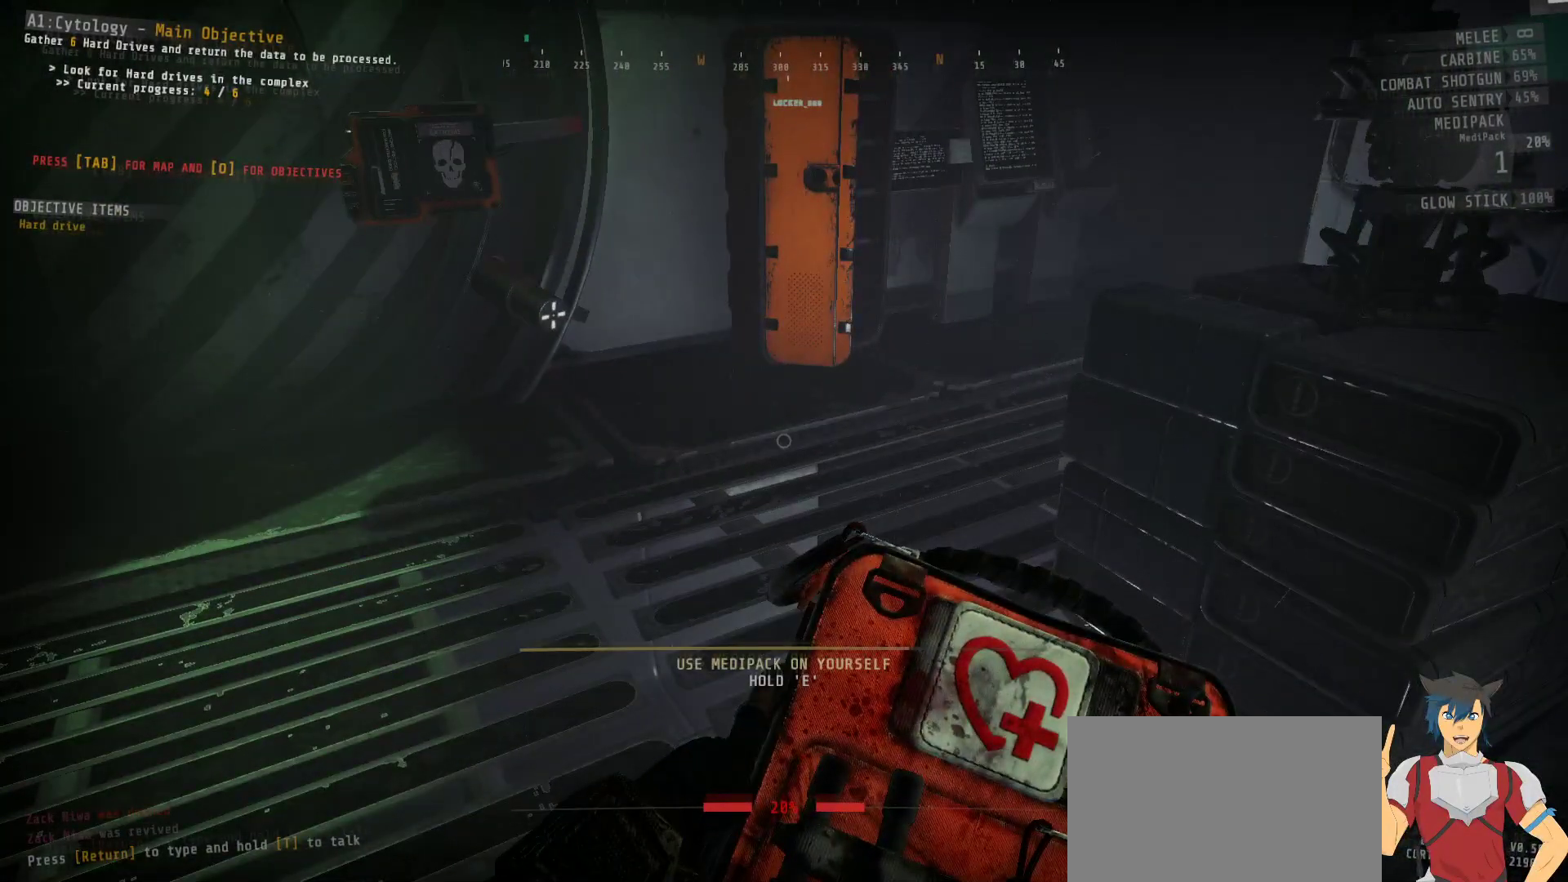
{"keys": ["e"], "mouse": [], "events": []}
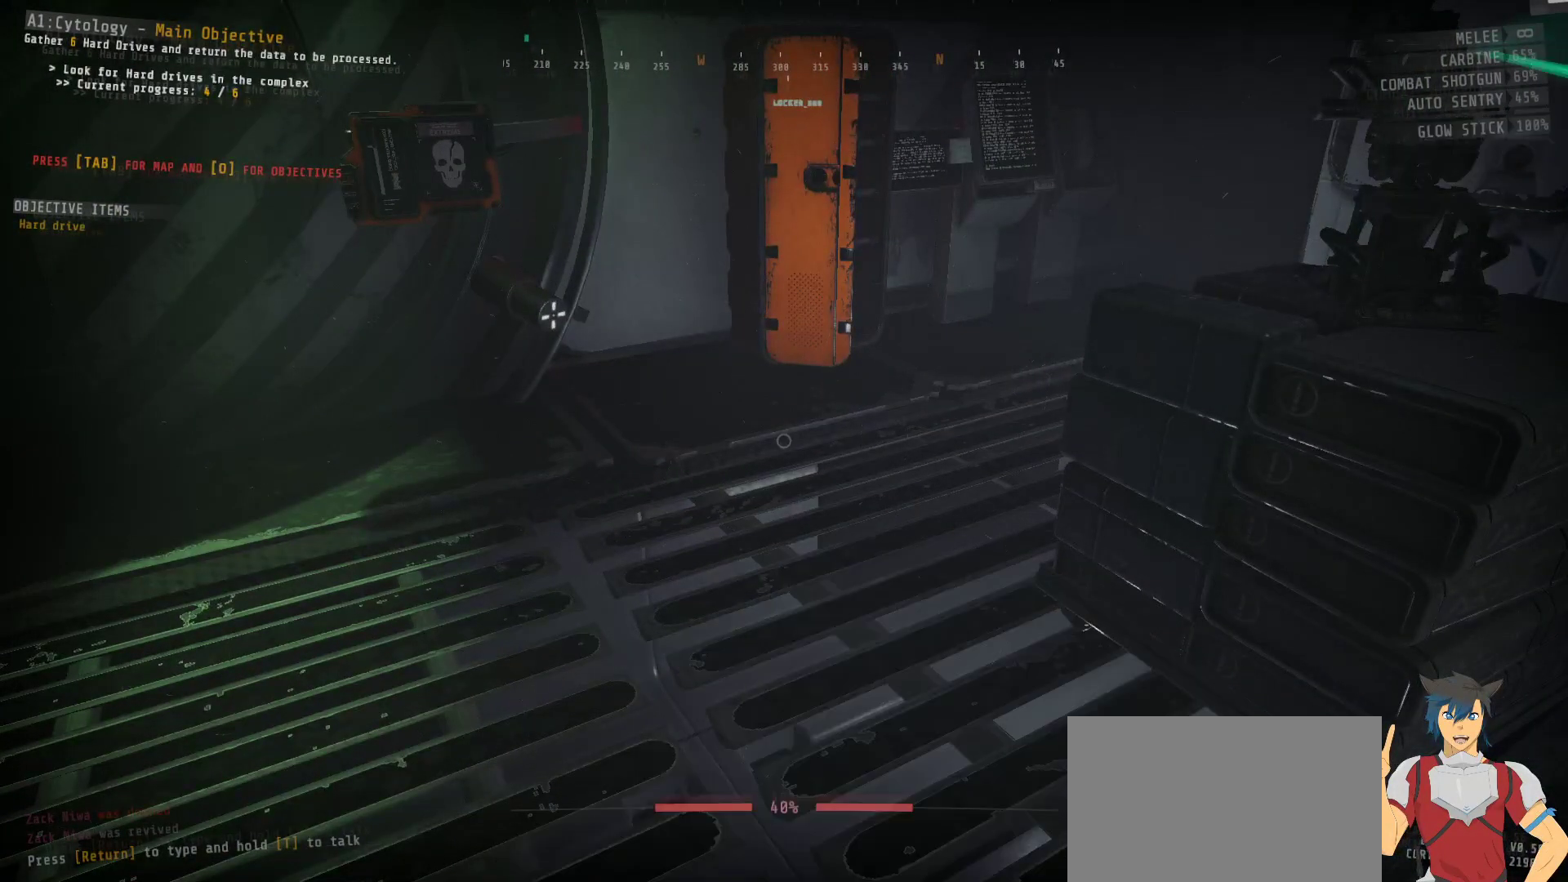
{"keys": [], "mouse": [], "events": [[100, "e", "up"]]}
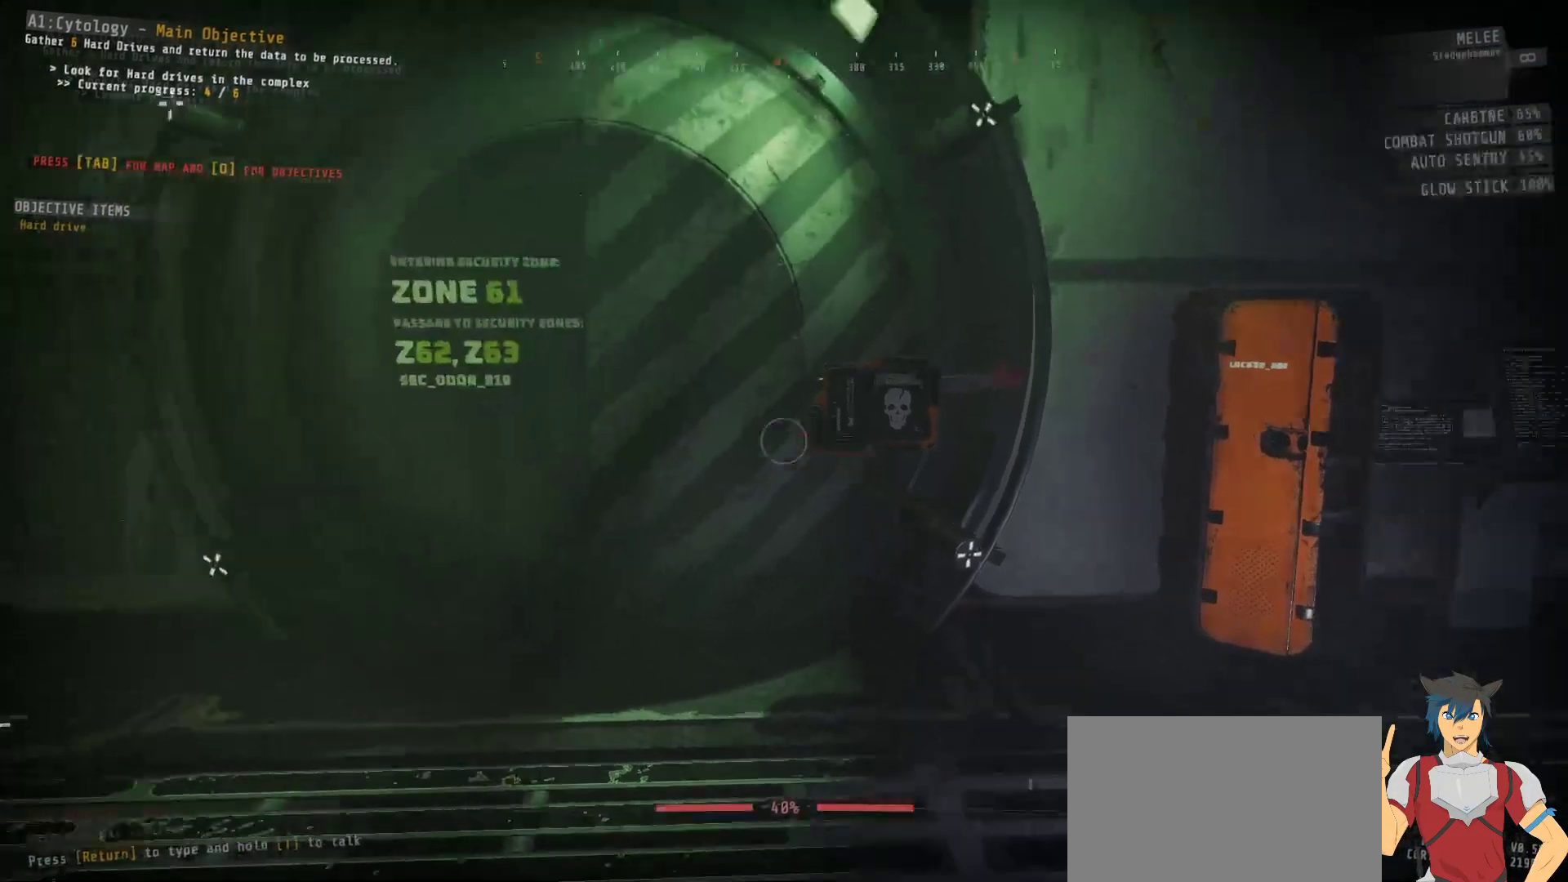
{"keys": [], "mouse": [], "events": []}
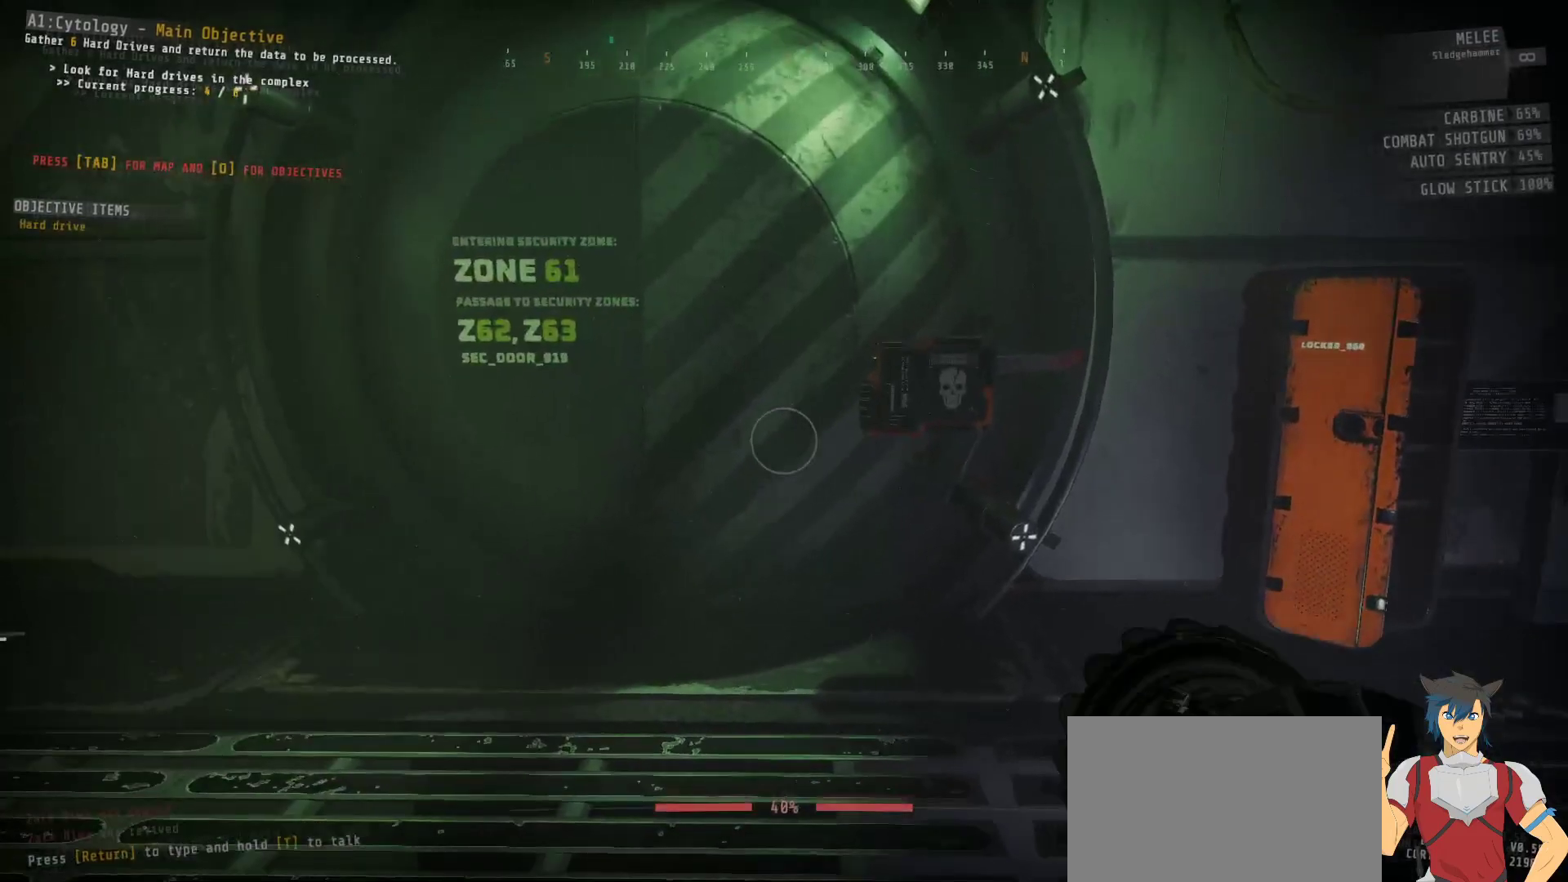
{"keys": ["d", "w"], "mouse": [], "events": [[367, "w", "down"], [400, "d", "down"]]}
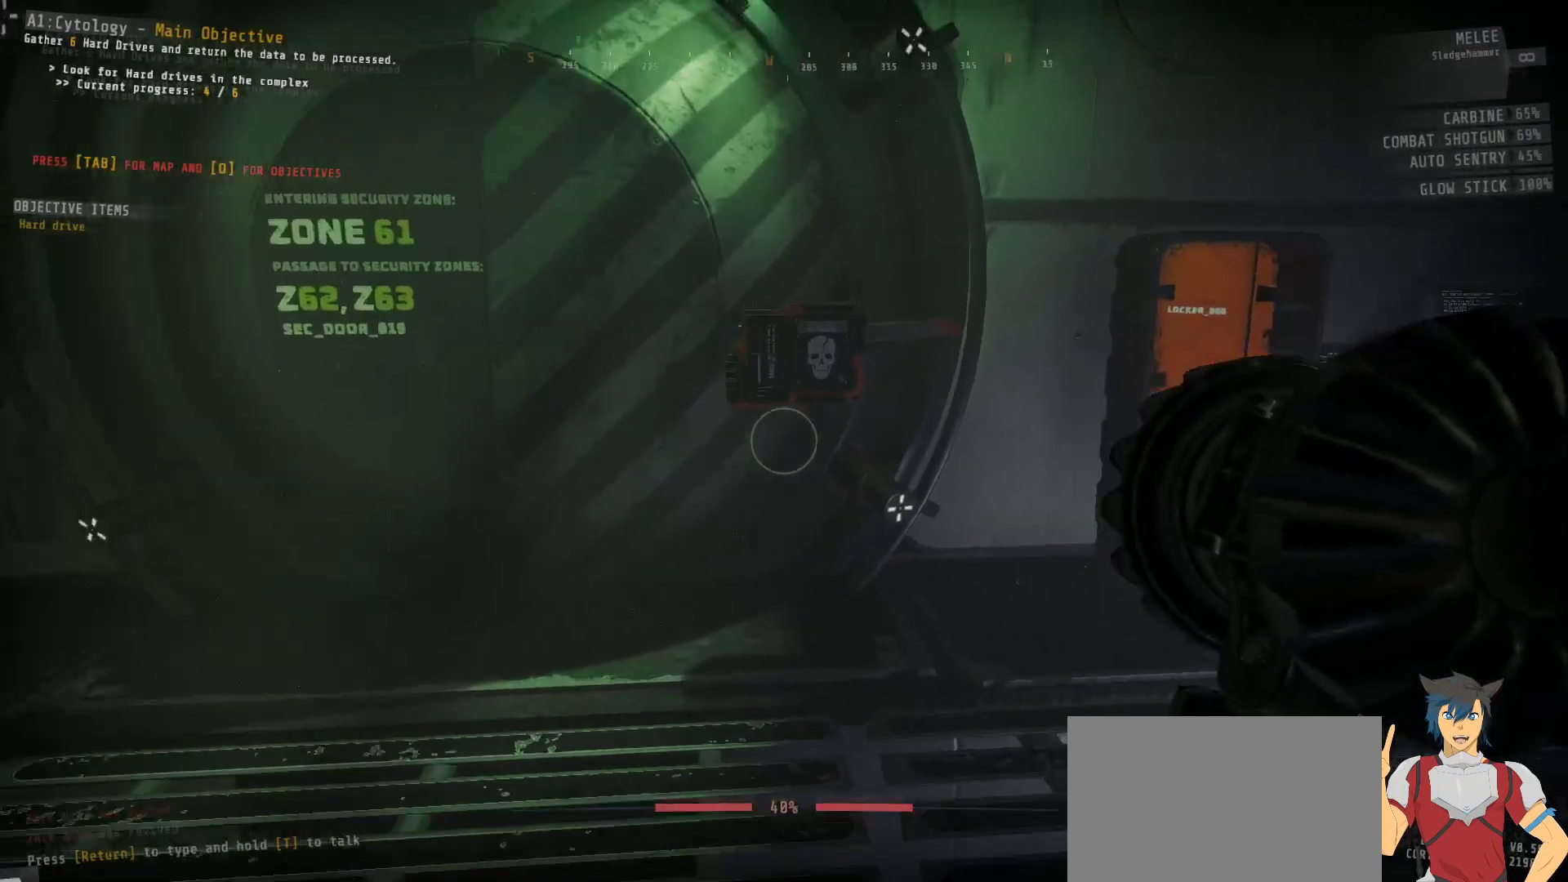
{"keys": [], "mouse": [], "events": [[183, "d", "up"], [283, "w", "up"]]}
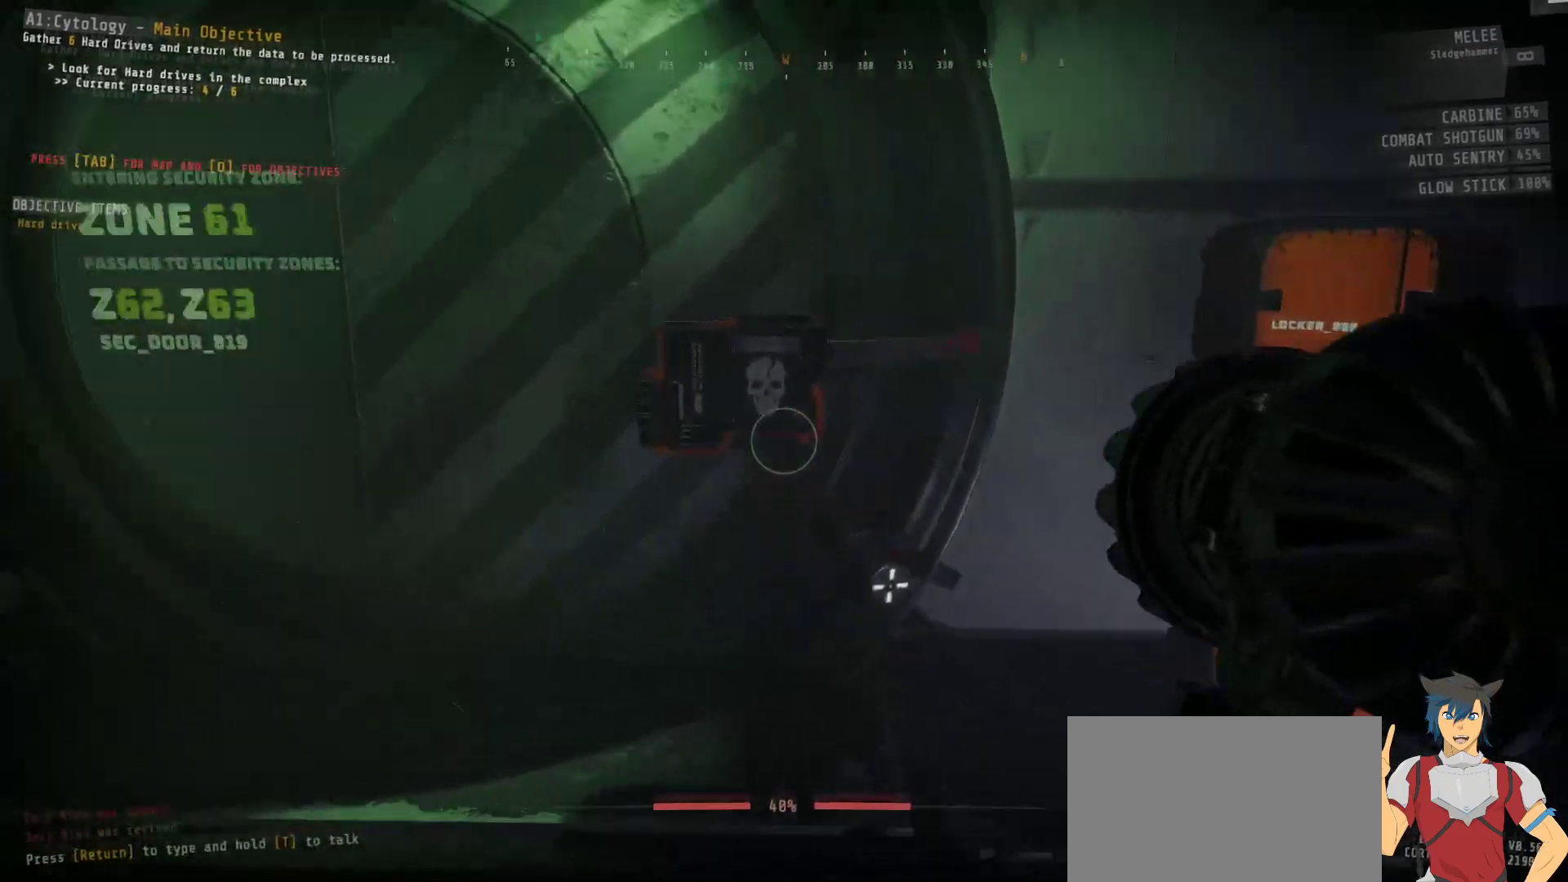
{"keys": [], "mouse": [], "events": []}
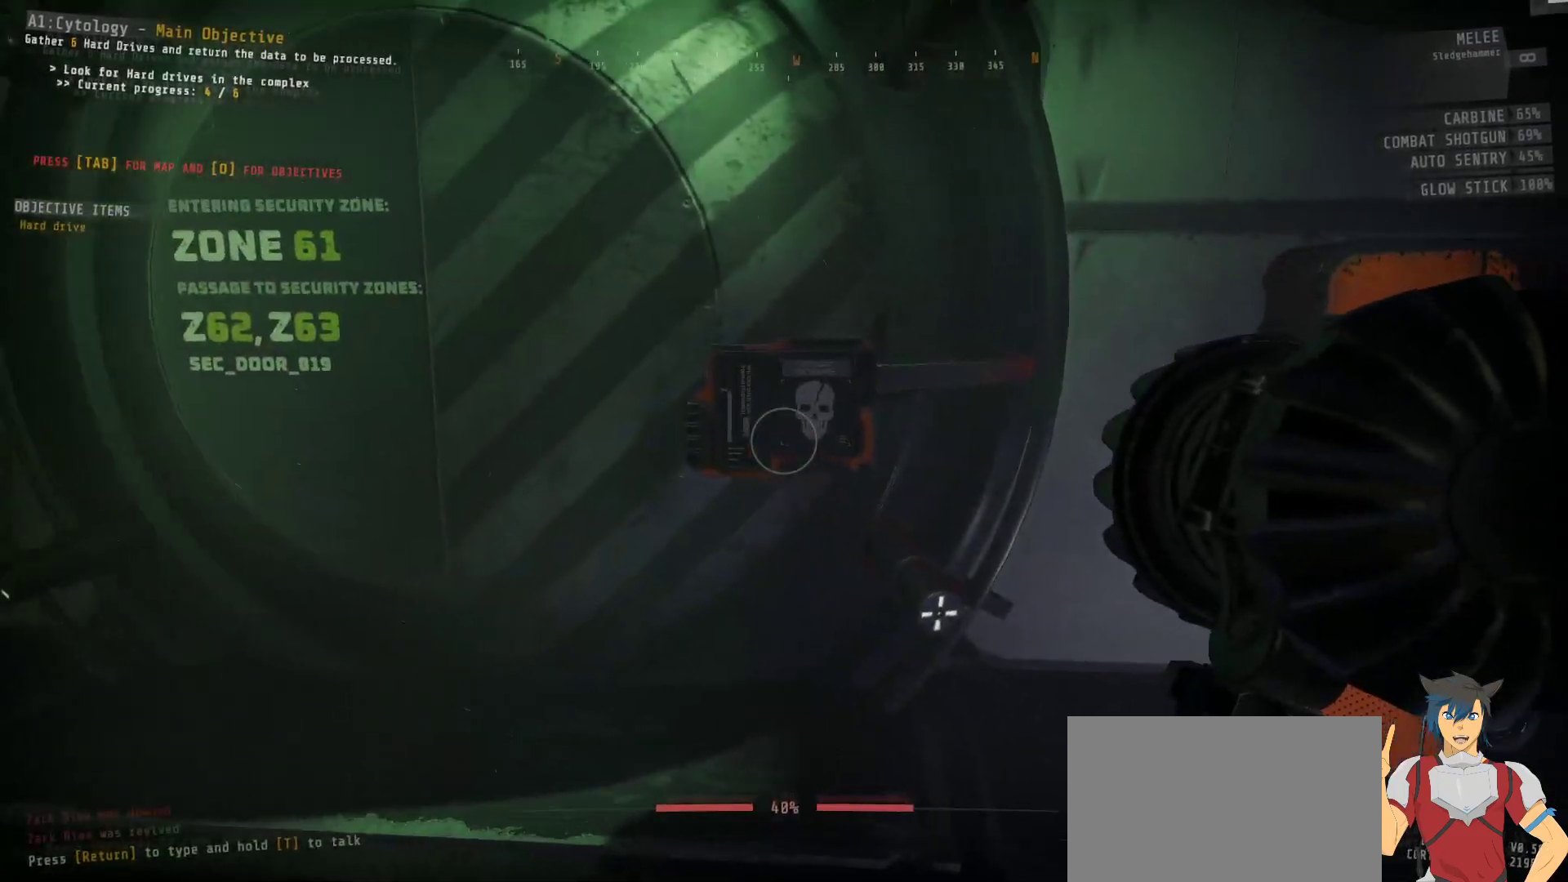
{"keys": [], "mouse": [], "events": []}
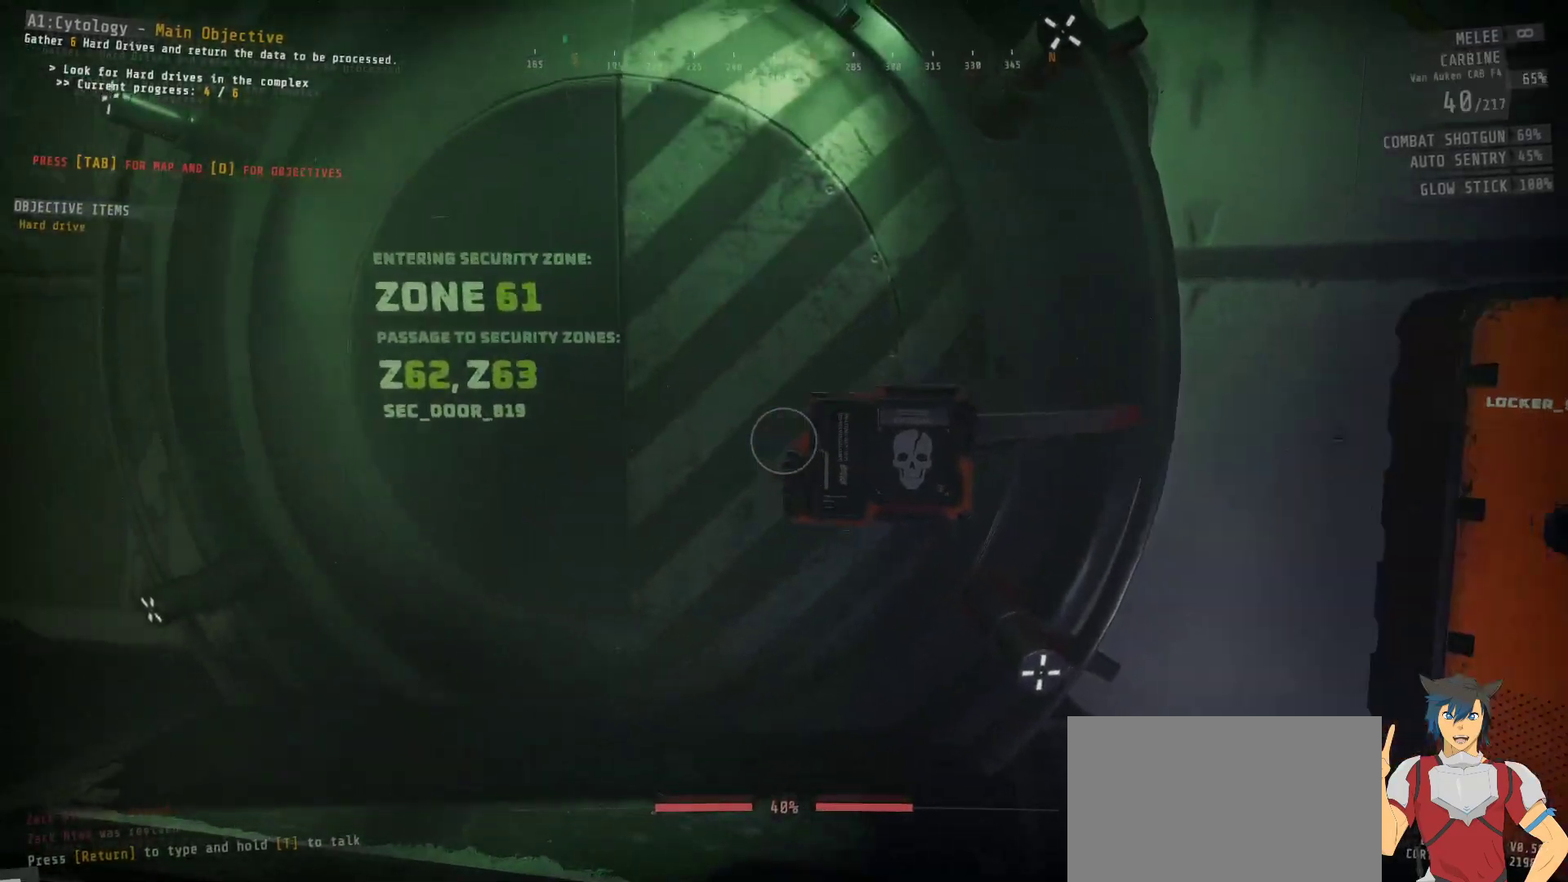
{"keys": ["ctrl"], "mouse": [], "events": [[283, "ctrl", "down"]]}
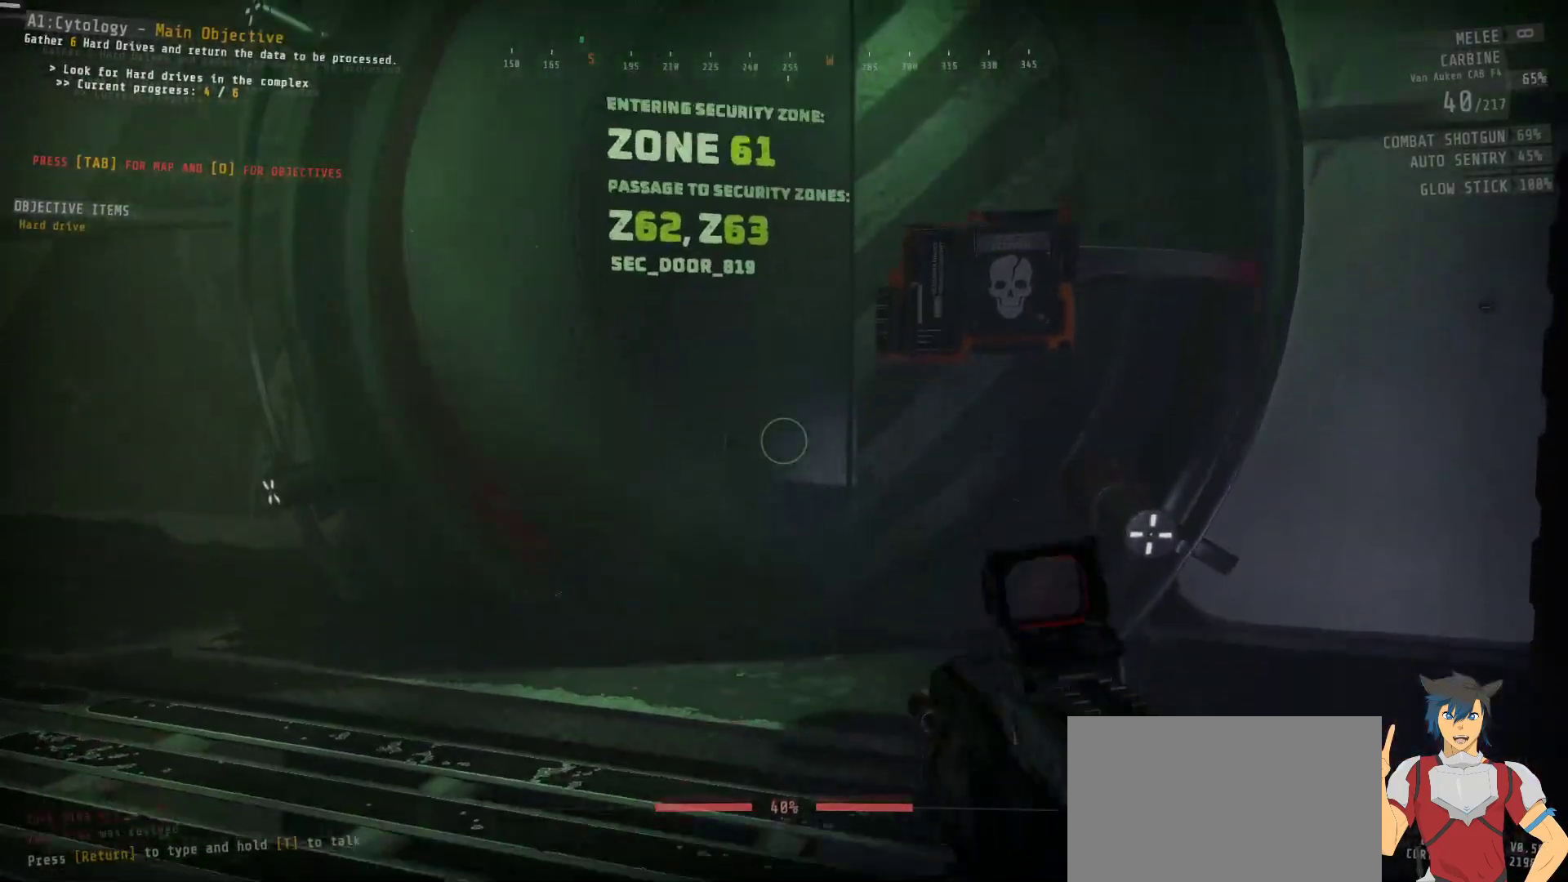
{"keys": ["ctrl"], "mouse": [], "events": []}
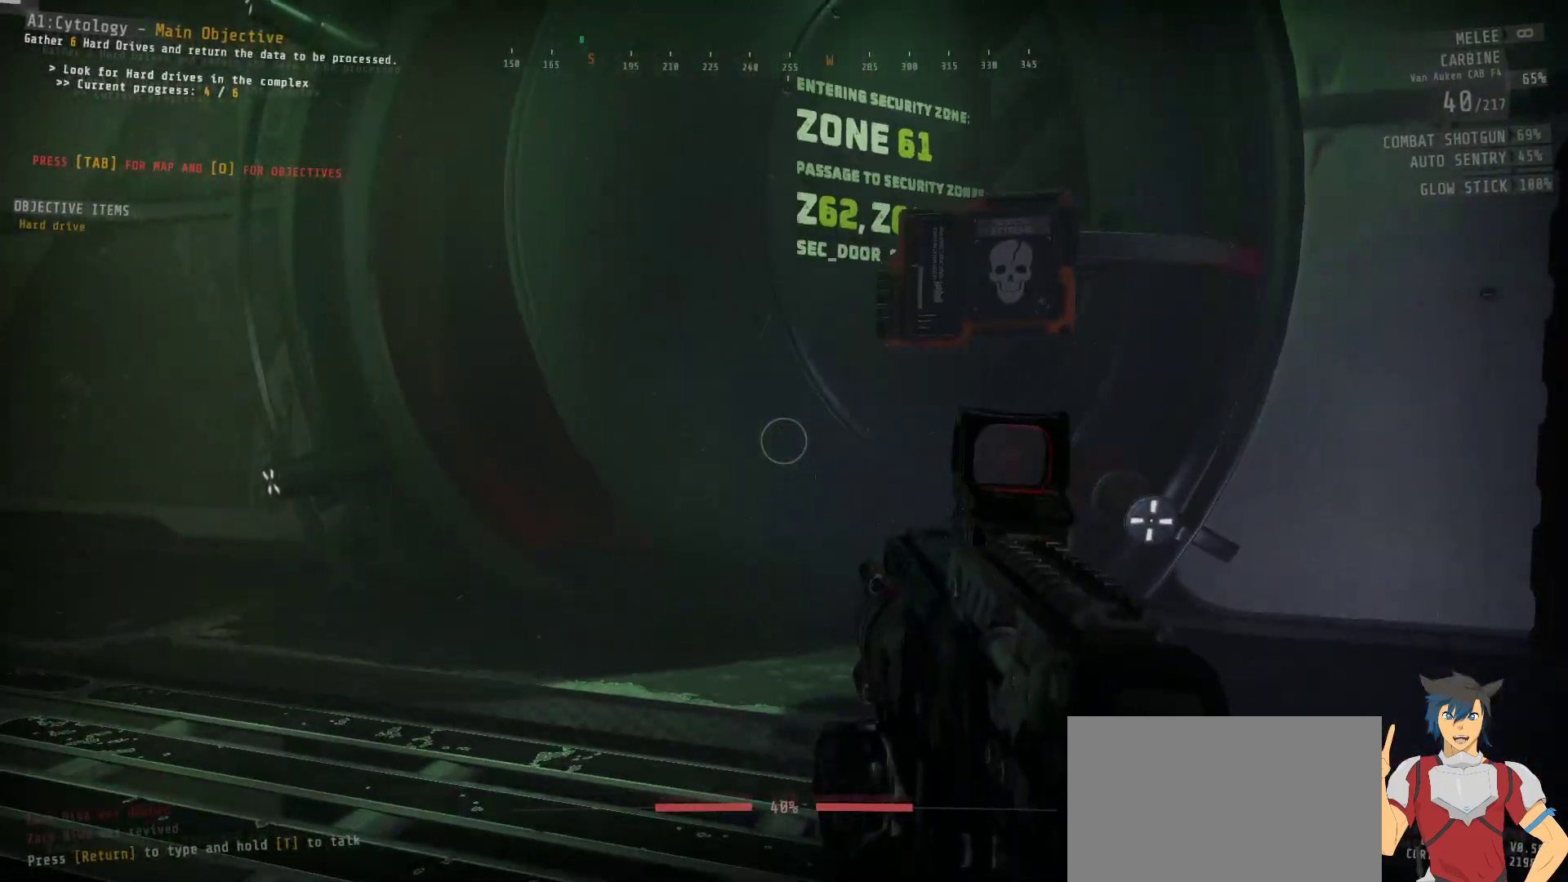
{"keys": ["ctrl"], "mouse": [], "events": []}
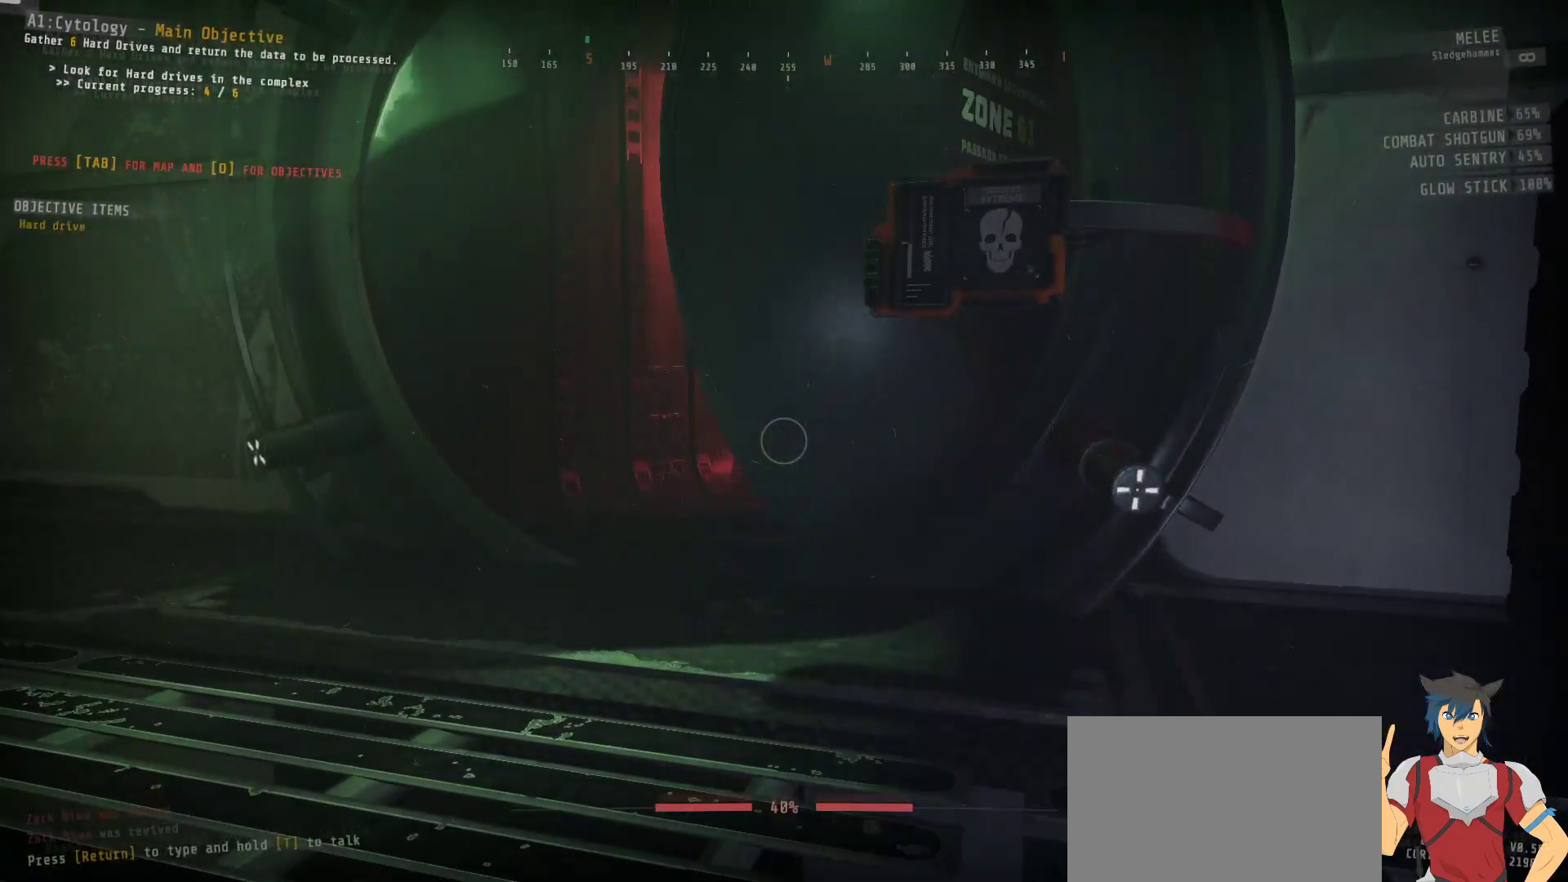
{"keys": ["ctrl", "w"], "mouse": [], "events": [[450, "w", "down"]]}
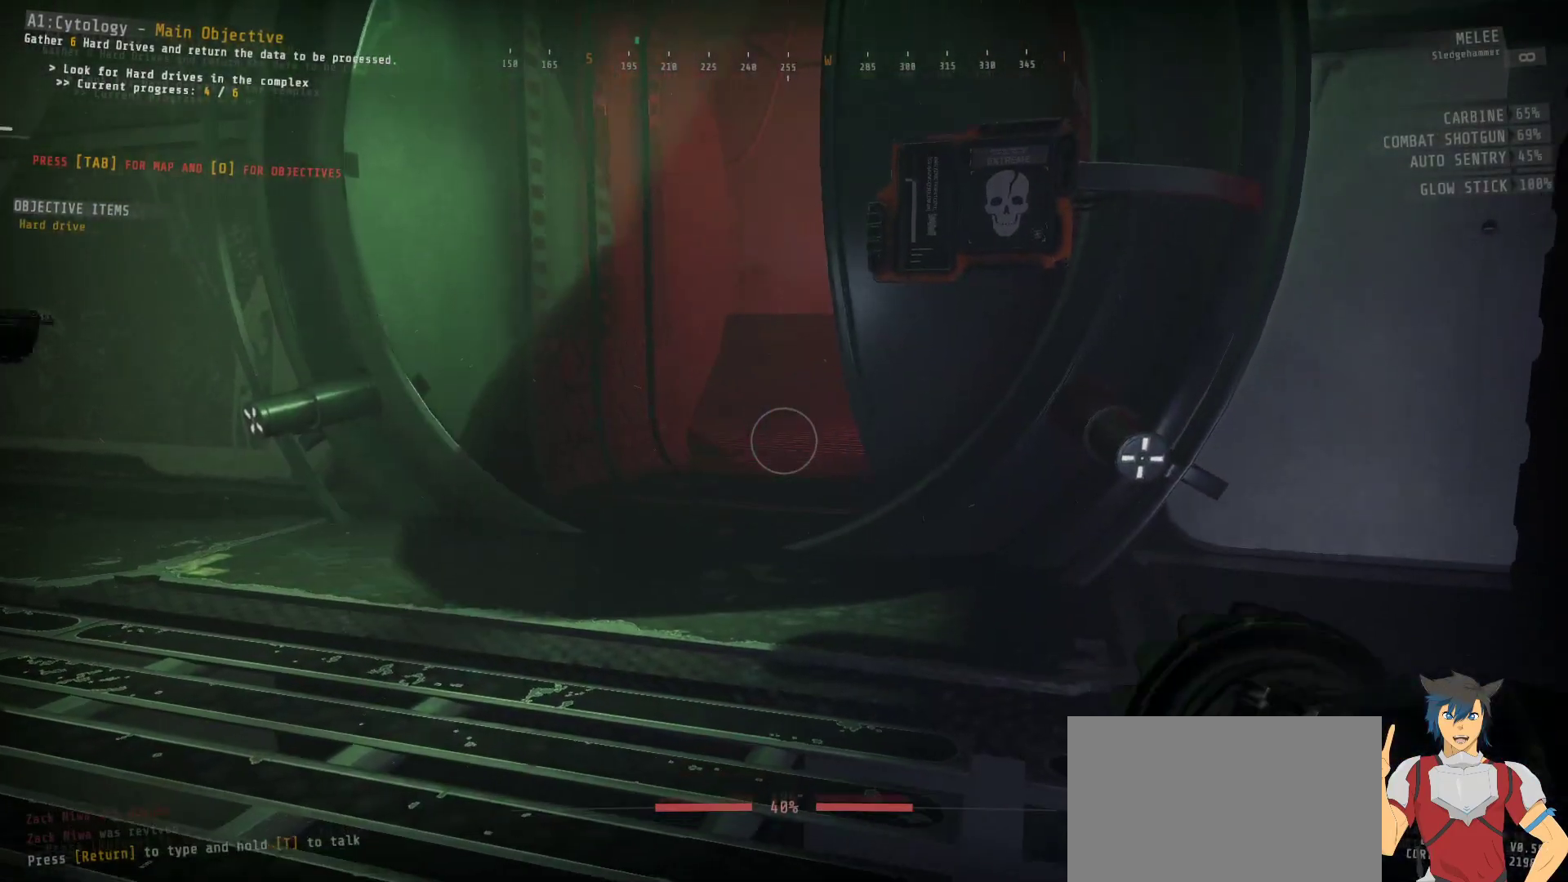
{"keys": ["ctrl", "w"], "mouse": [], "events": []}
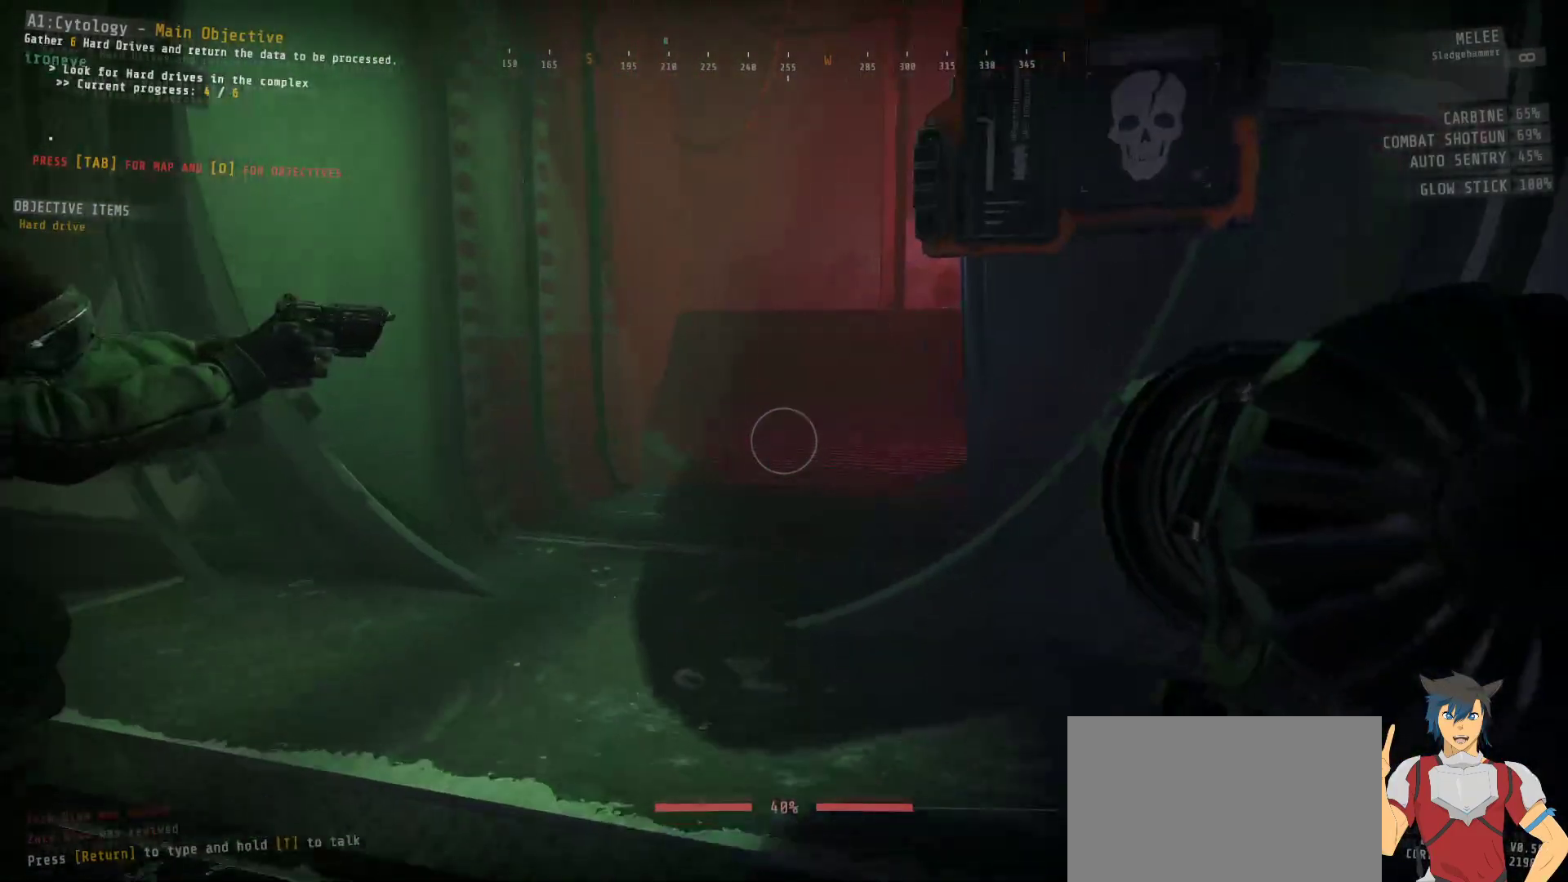
{"keys": ["ctrl", "w"], "mouse": [], "events": []}
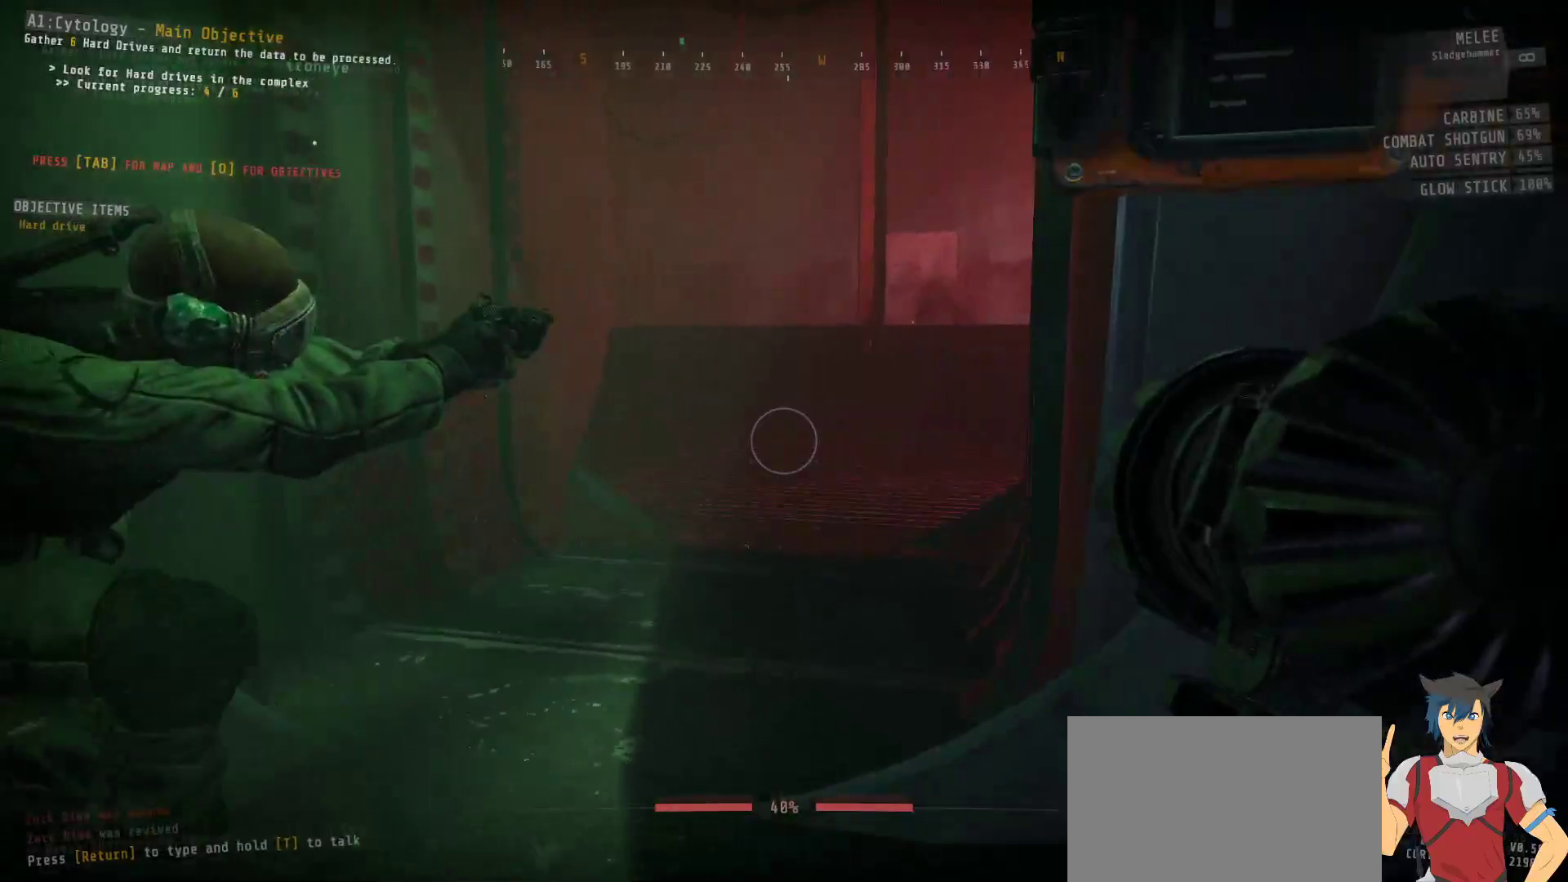
{"keys": ["ctrl"], "mouse": [], "events": [[300, "w", "up"]]}
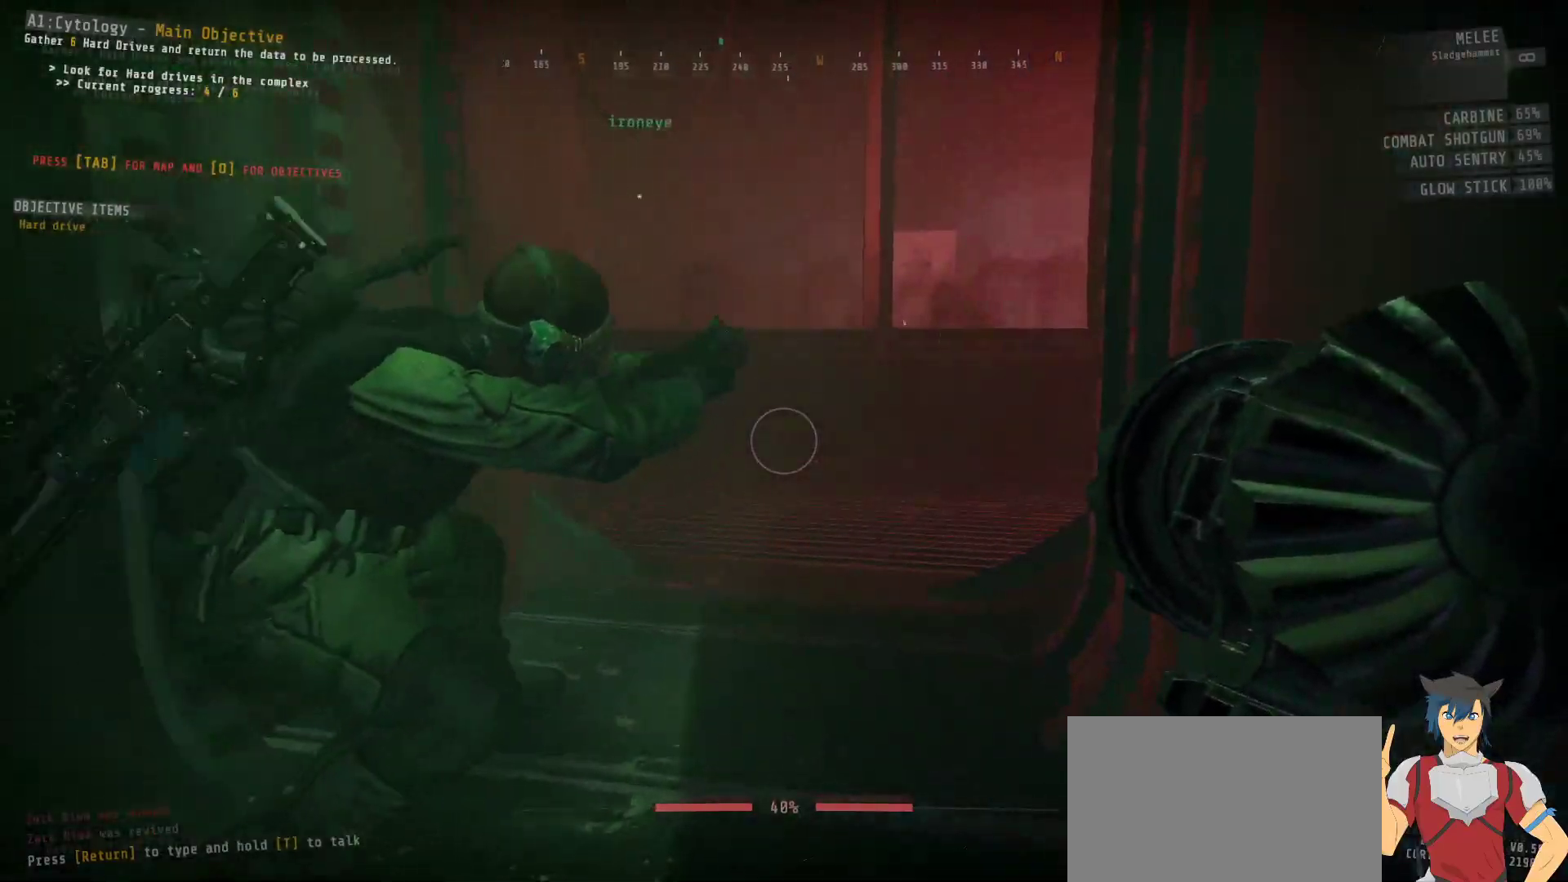
{"keys": ["ctrl", "w"], "mouse": [], "events": [[33, "w", "down"]]}
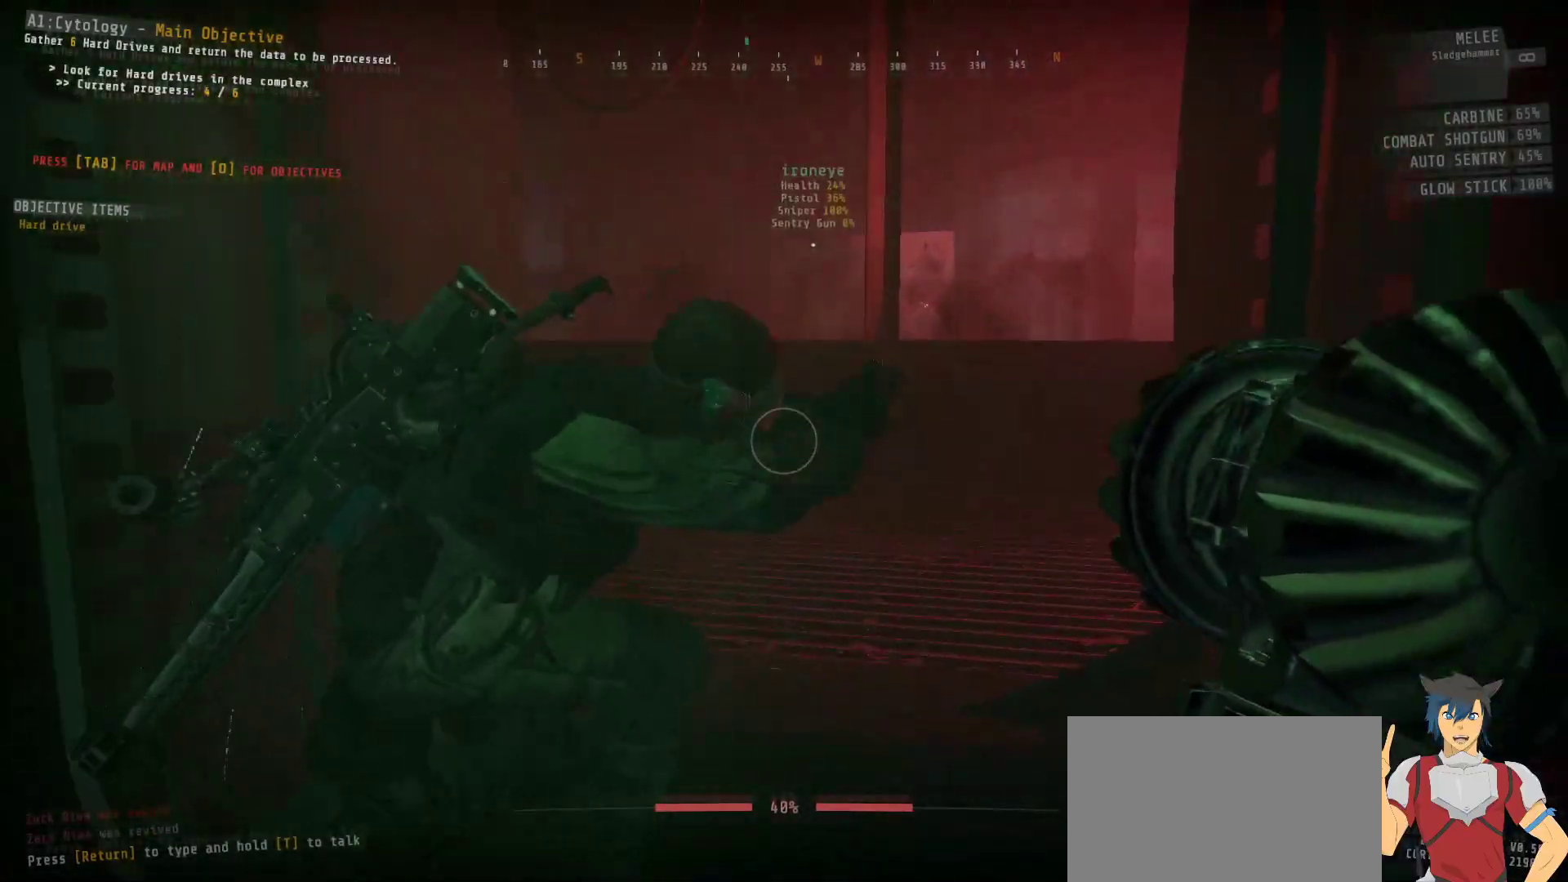
{"keys": ["ctrl", "w"], "mouse": [], "events": []}
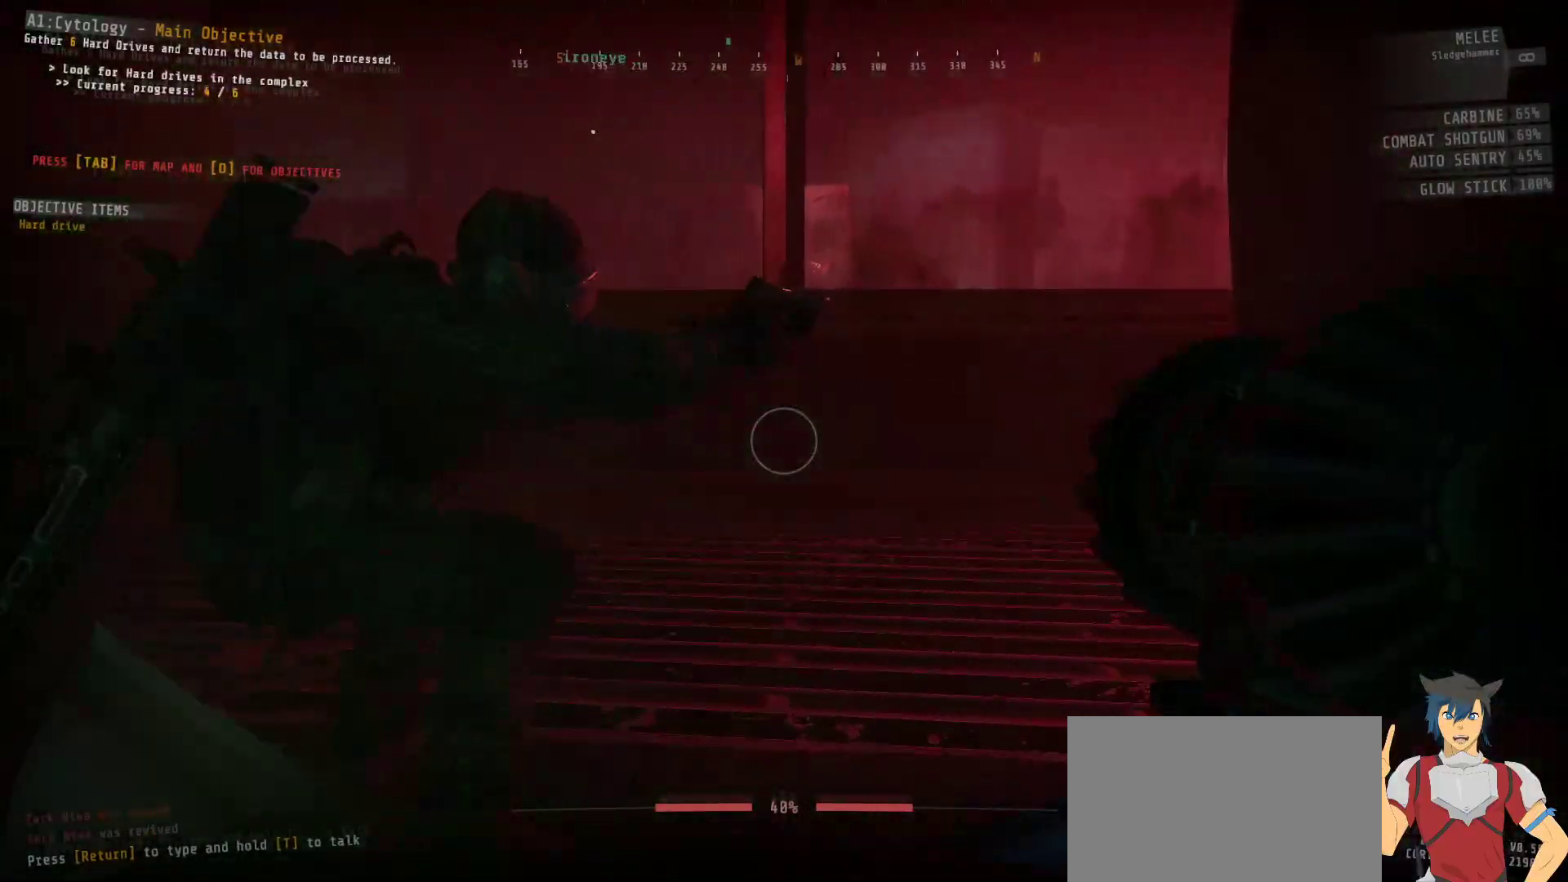
{"keys": ["ctrl"], "mouse": [], "events": [[400, "w", "up"]]}
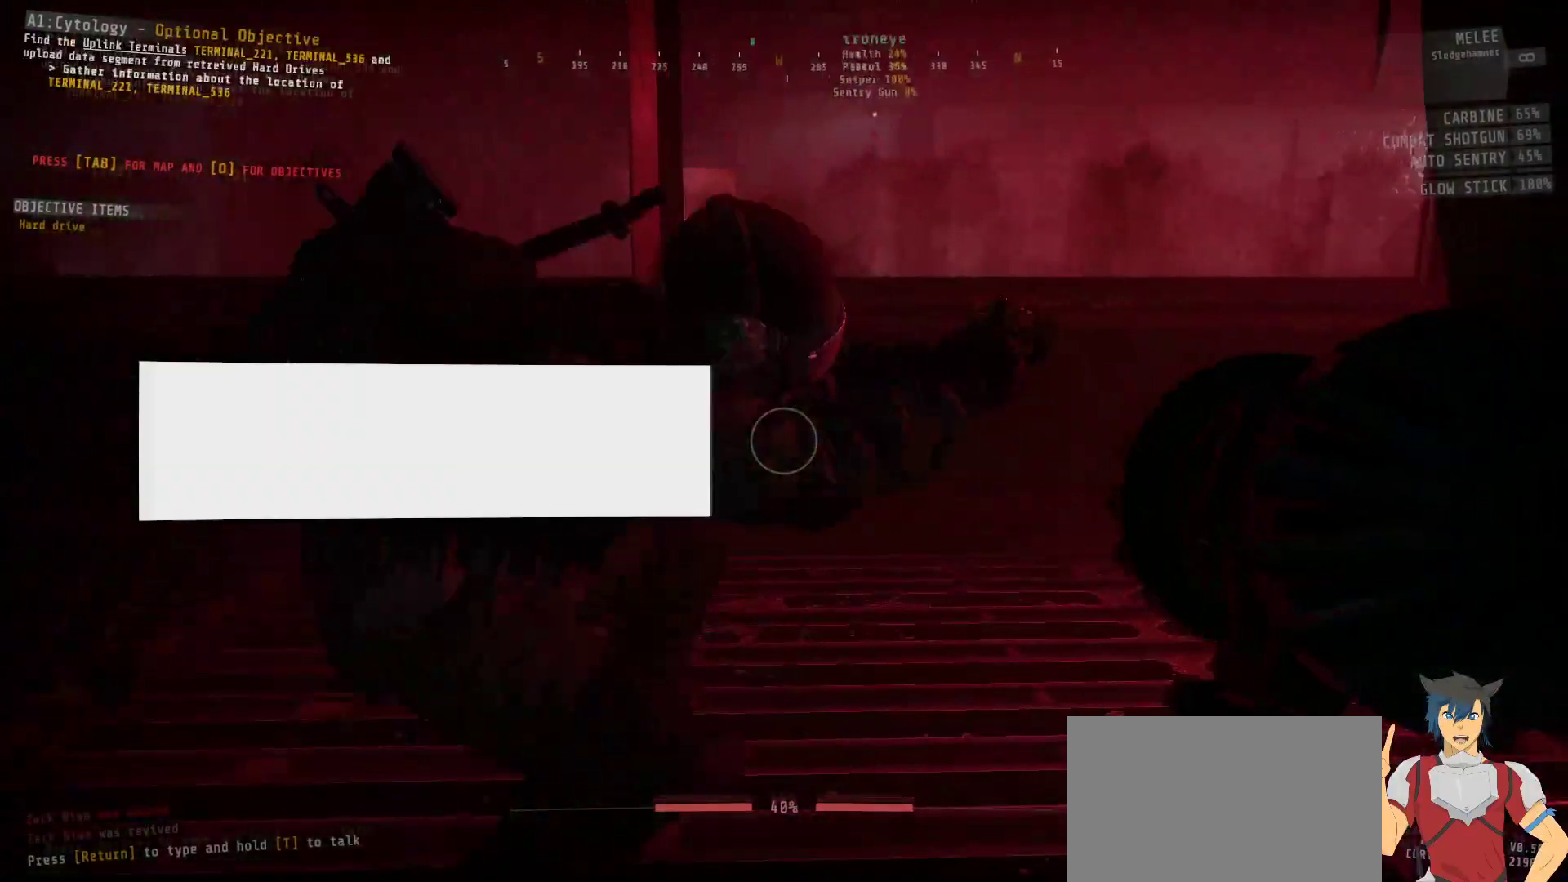
{"keys": ["ctrl", "w"], "mouse": [], "events": [[267, "w", "down"]]}
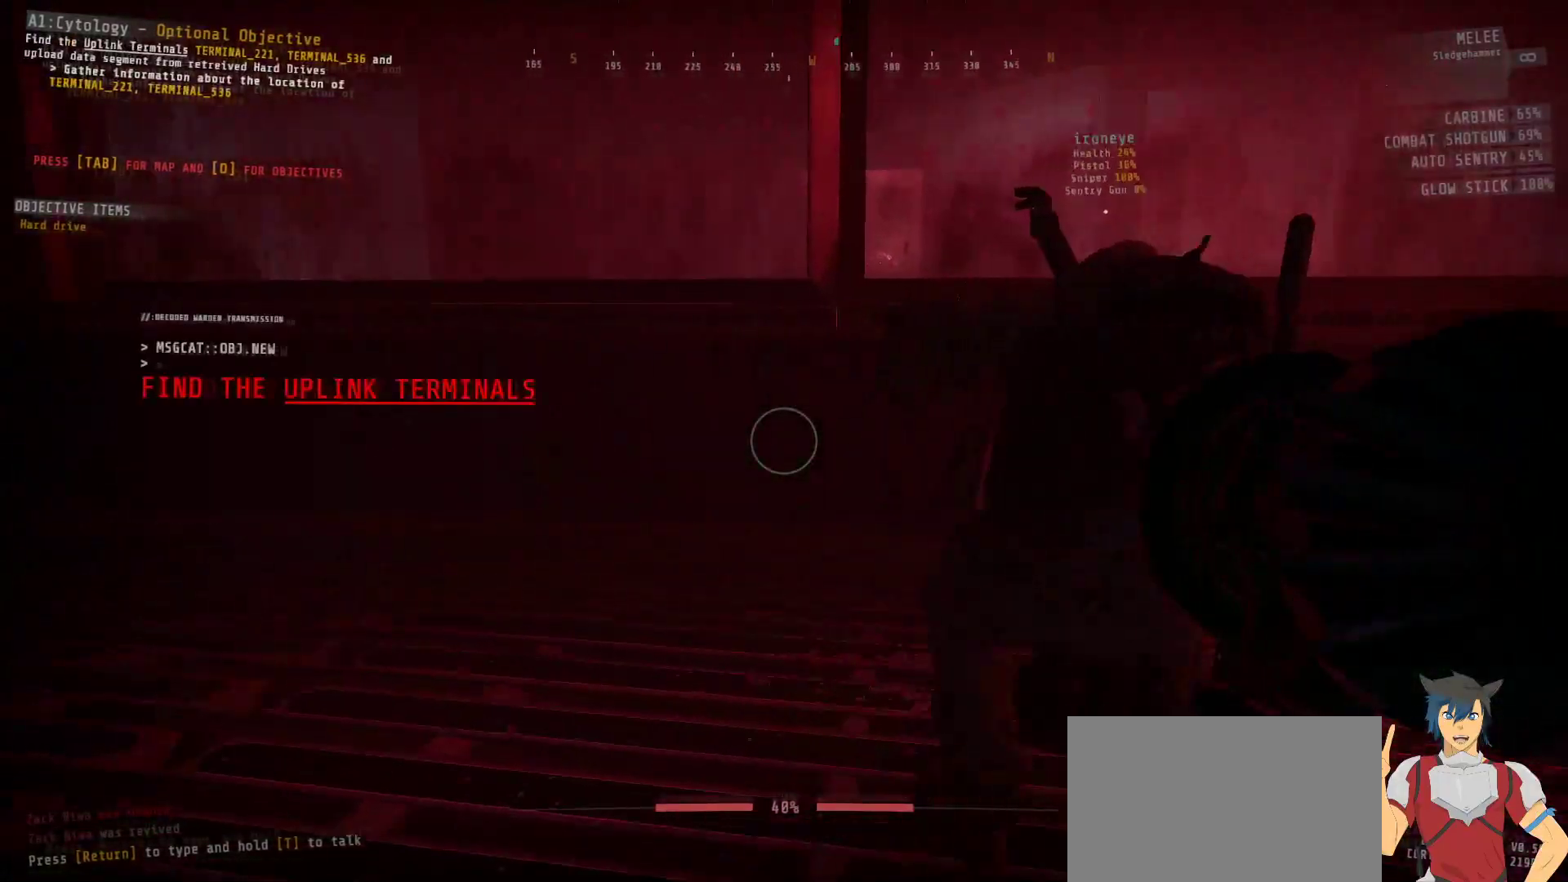
{"keys": ["ctrl"], "mouse": [], "events": [[433, "w", "up"]]}
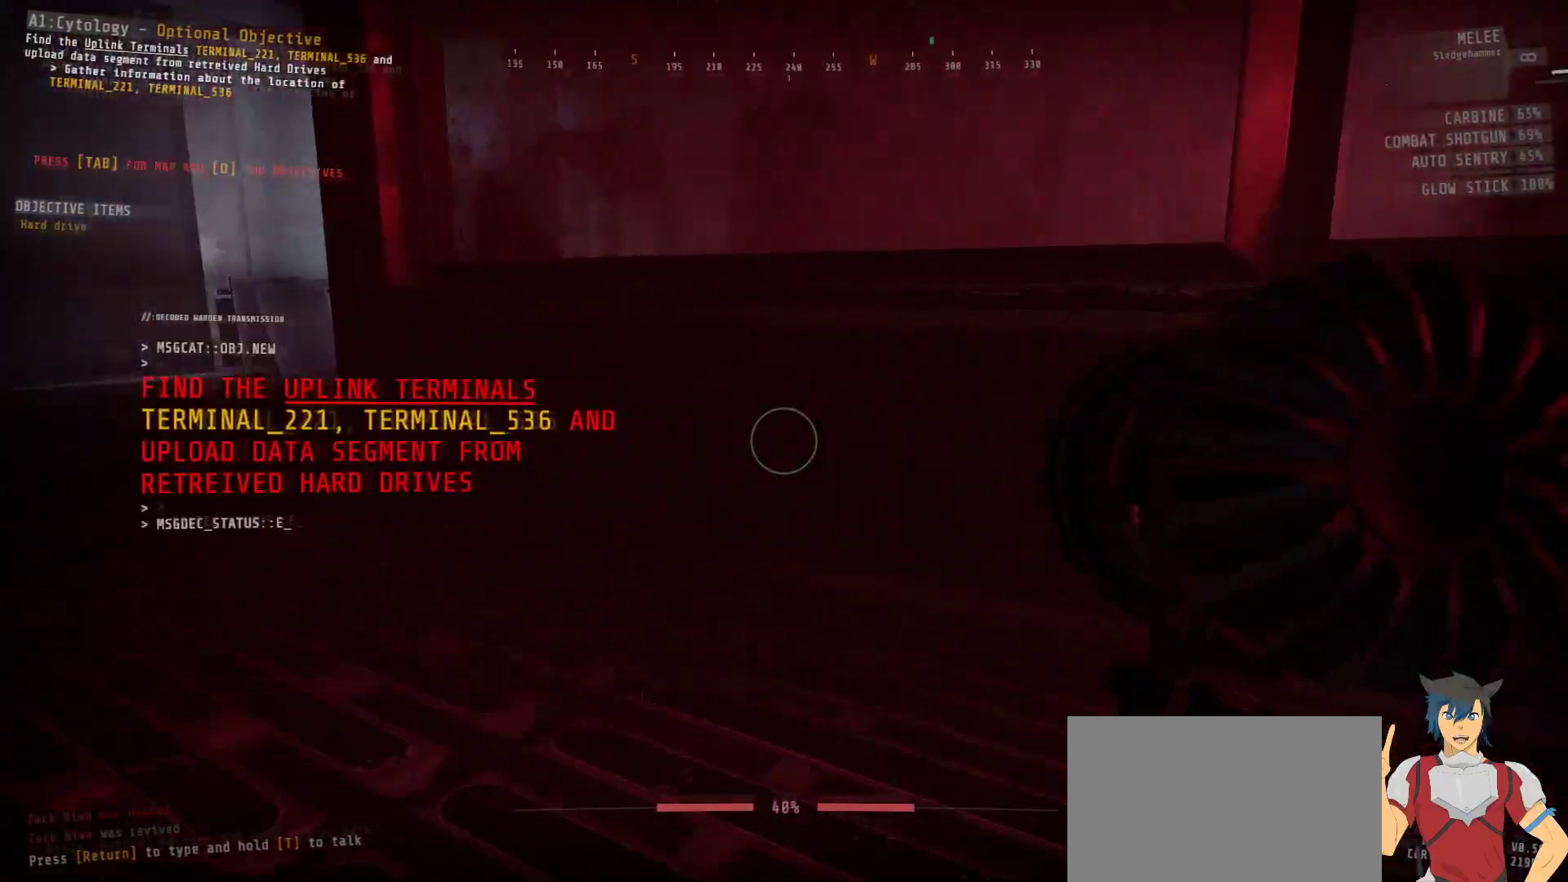
{"keys": ["ctrl"], "mouse": [], "events": []}
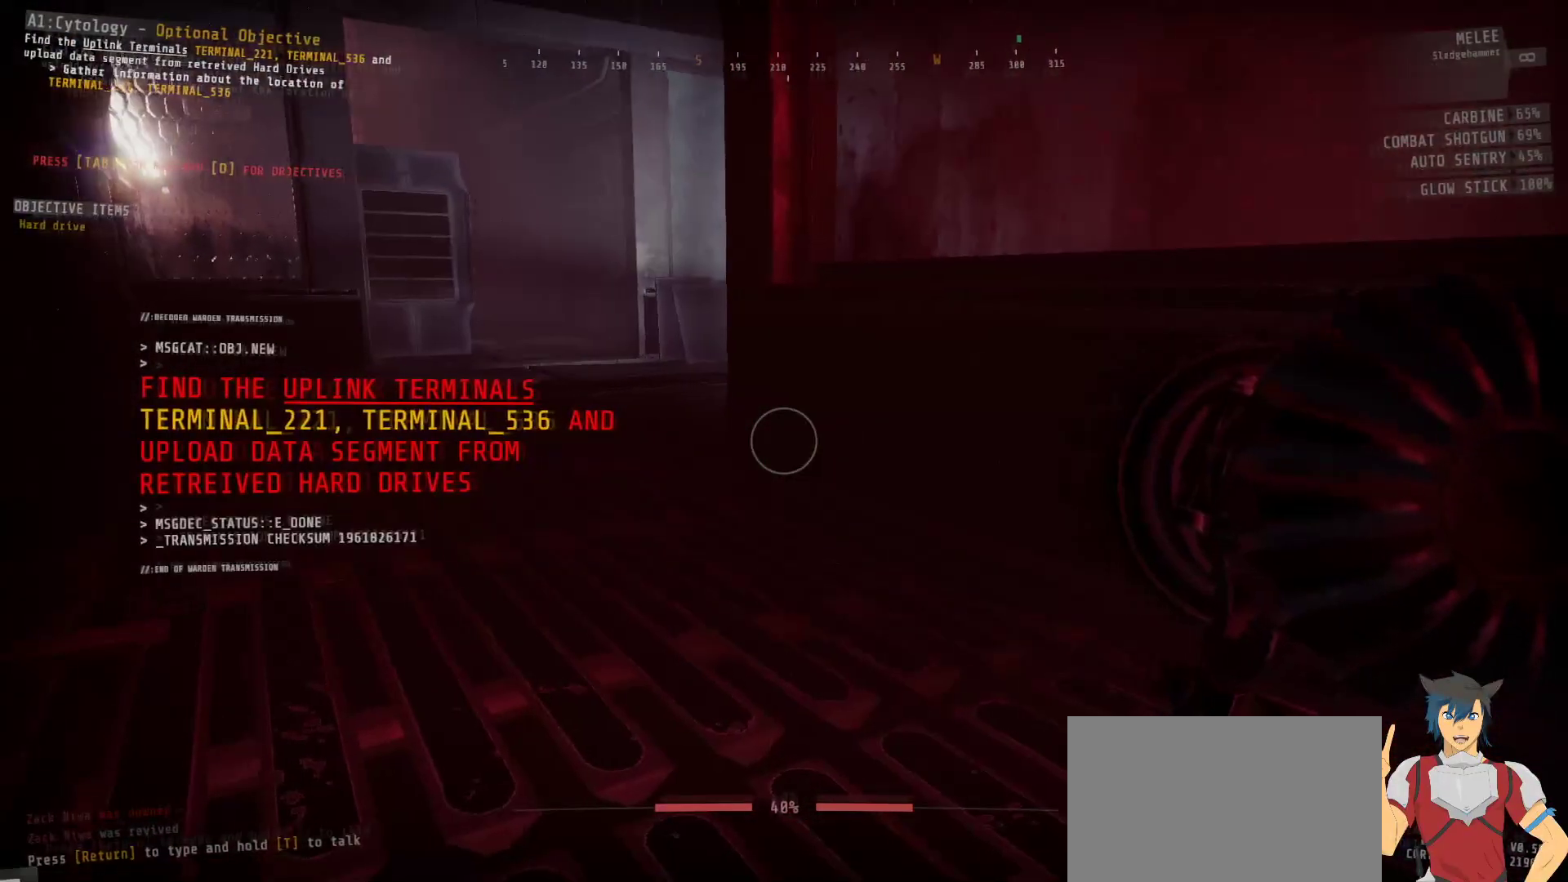
{"keys": ["ctrl"], "mouse": [], "events": [[17, "w", "down"], [167, "w", "up"]]}
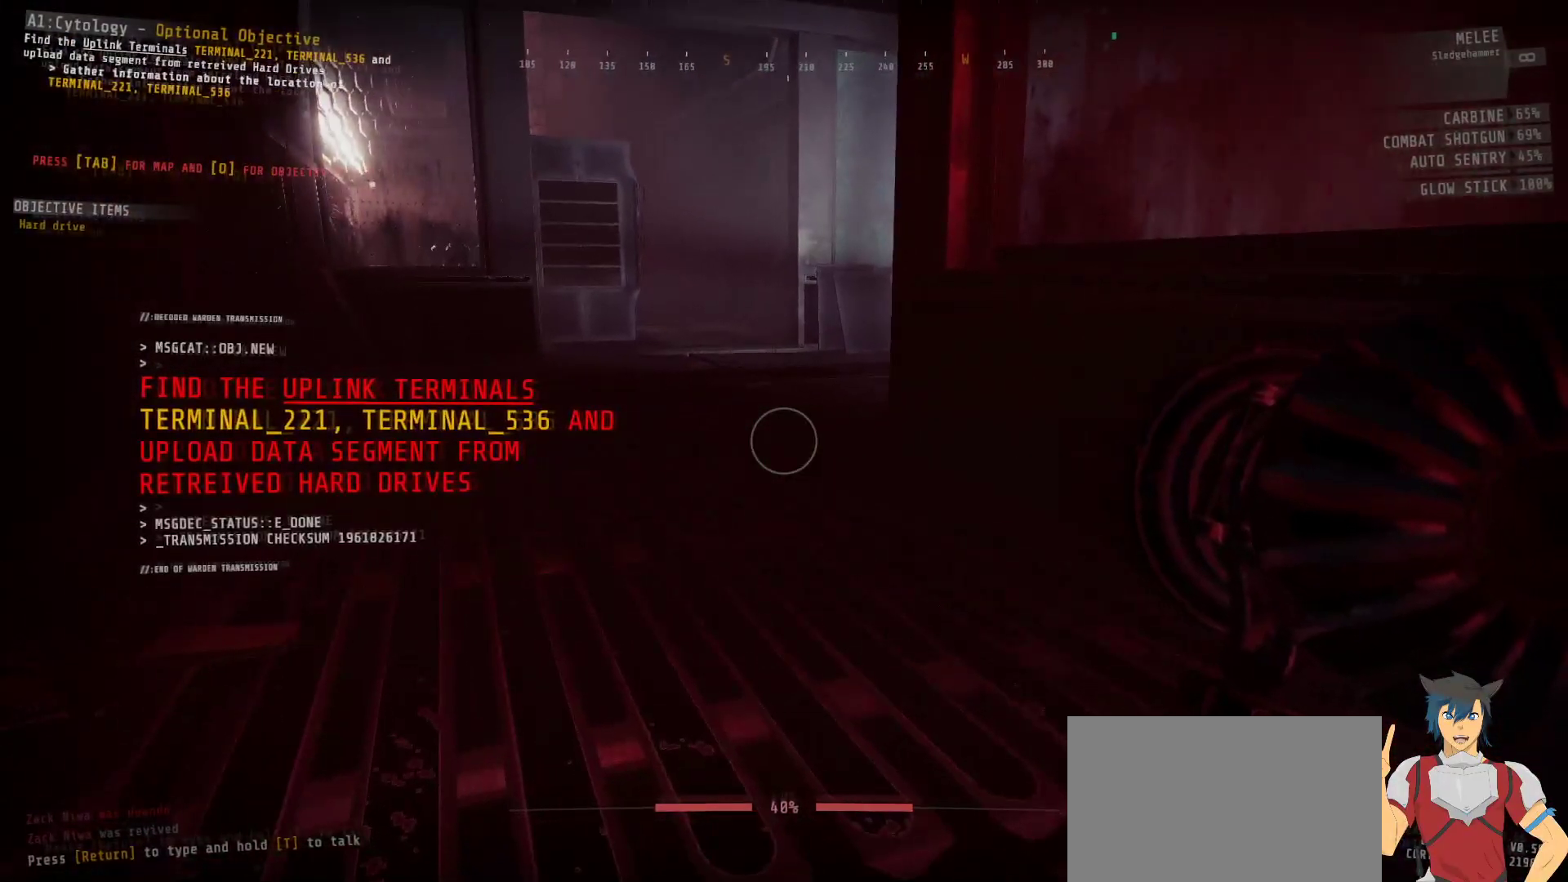
{"keys": ["ctrl"], "mouse": [], "events": []}
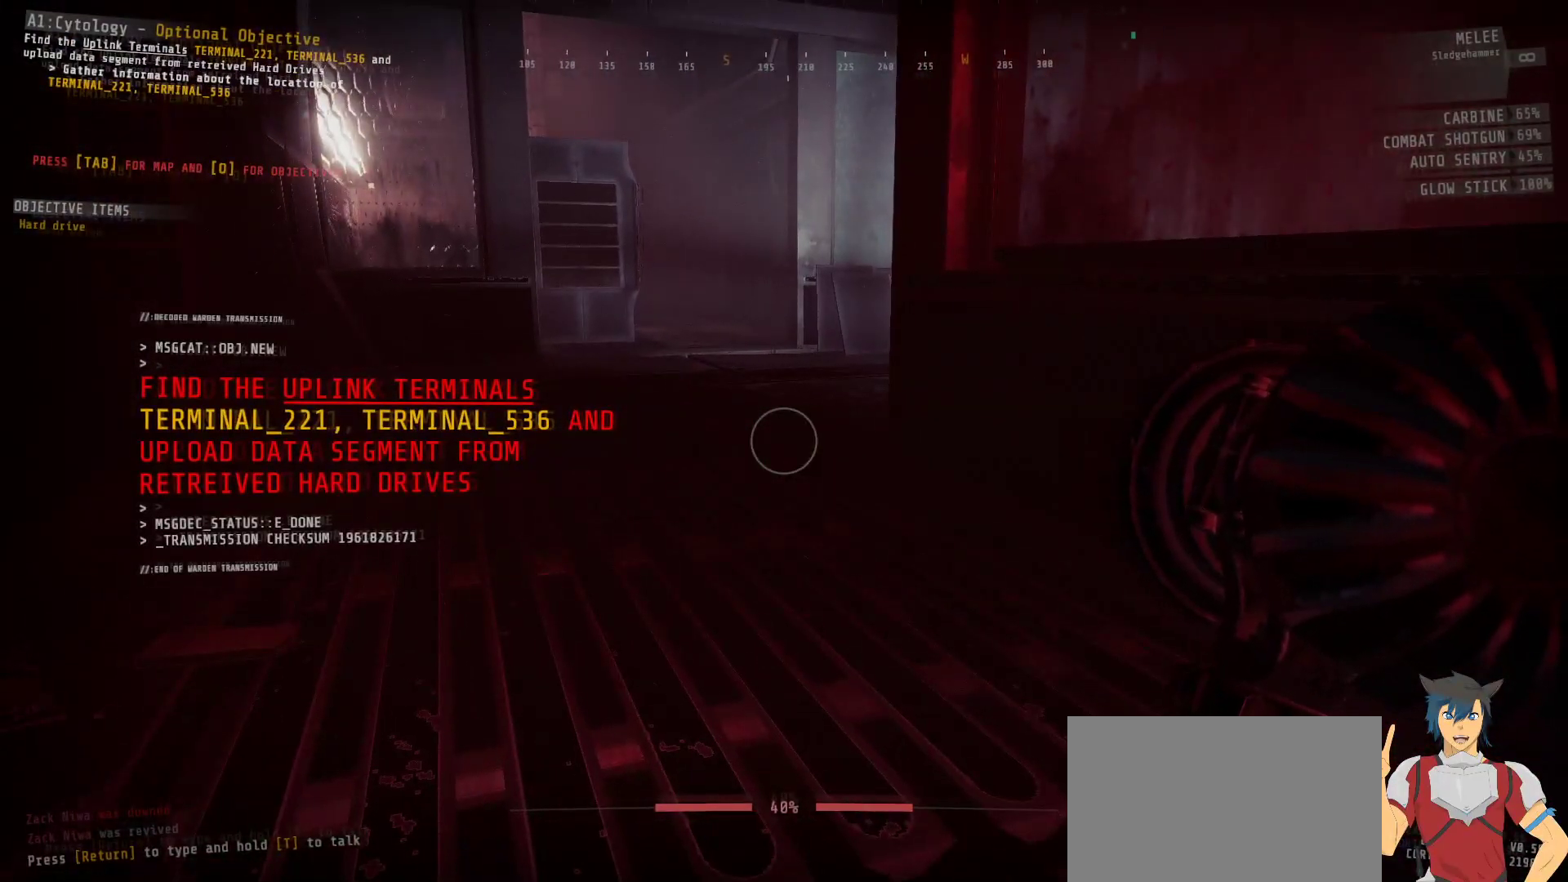
{"keys": ["ctrl"], "mouse": [], "events": []}
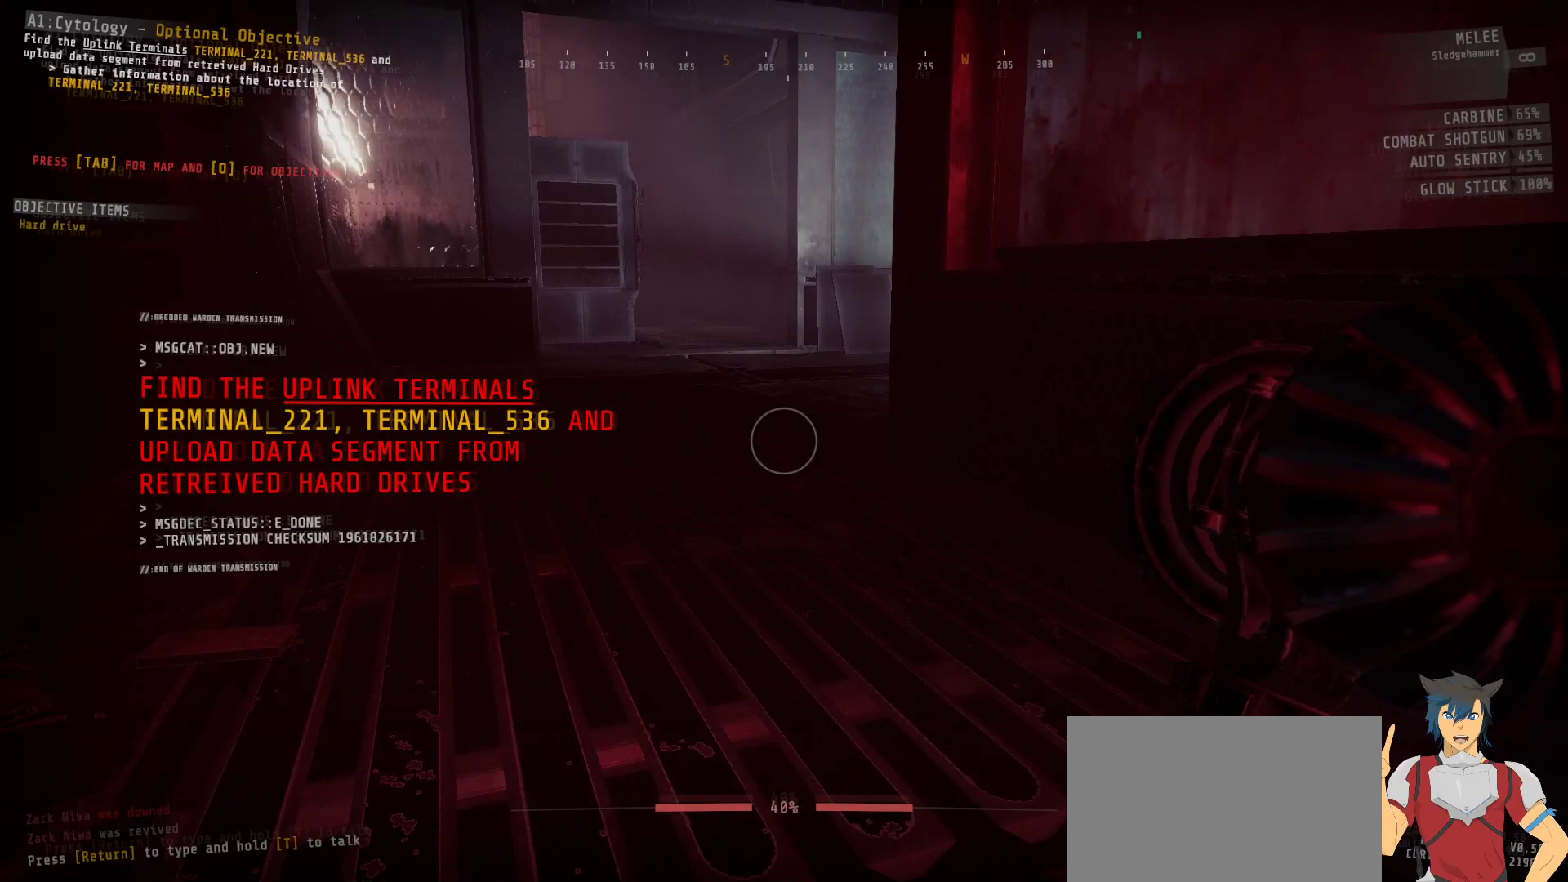
{"keys": ["ctrl"], "mouse": [], "events": []}
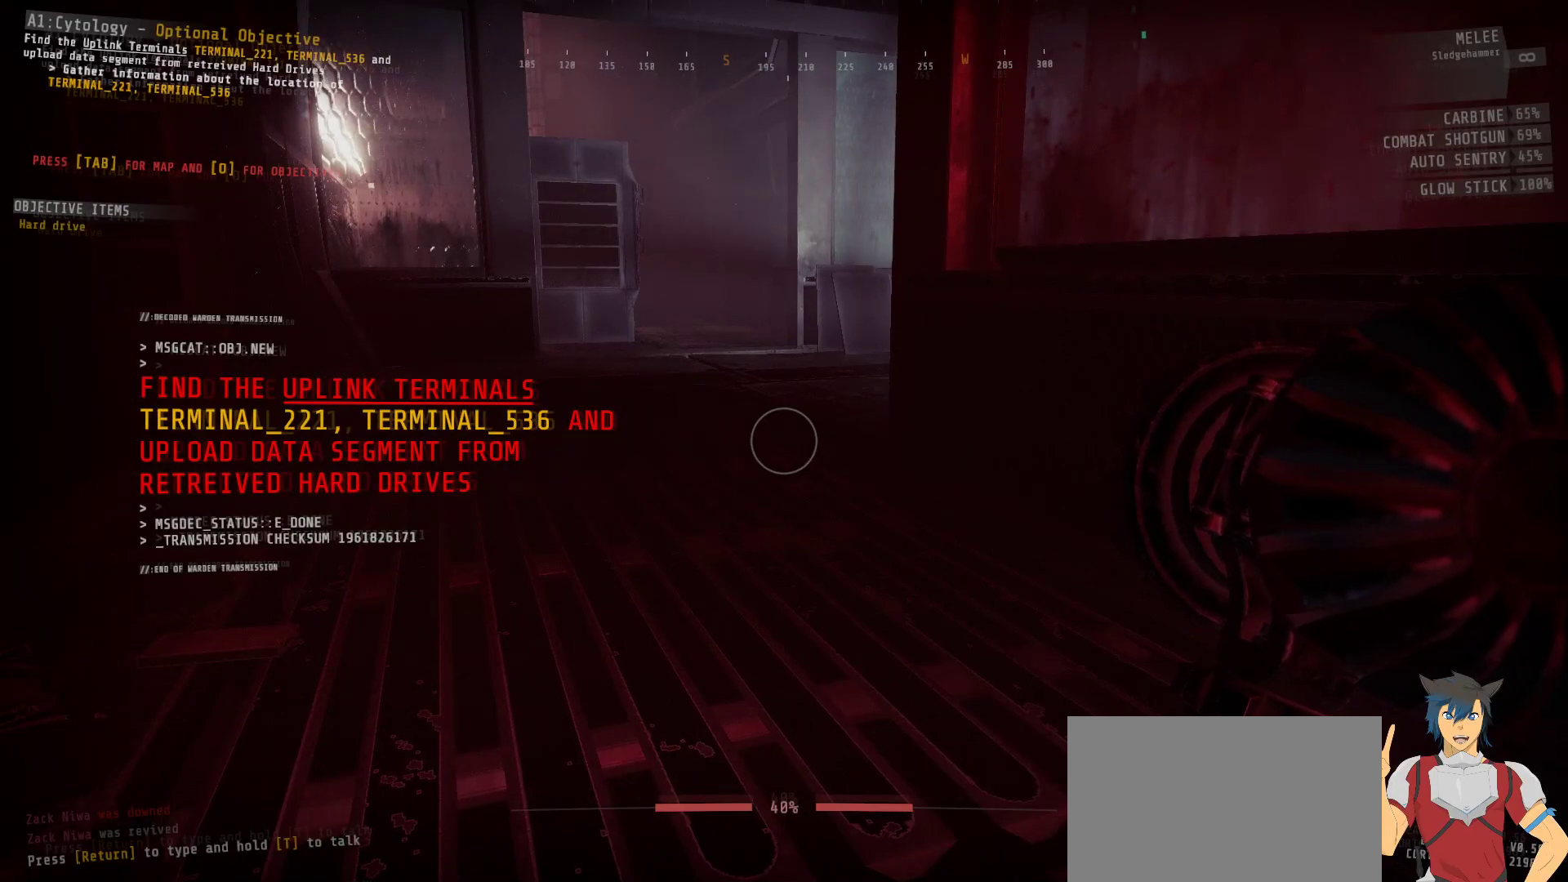
{"keys": ["ctrl"], "mouse": [], "events": []}
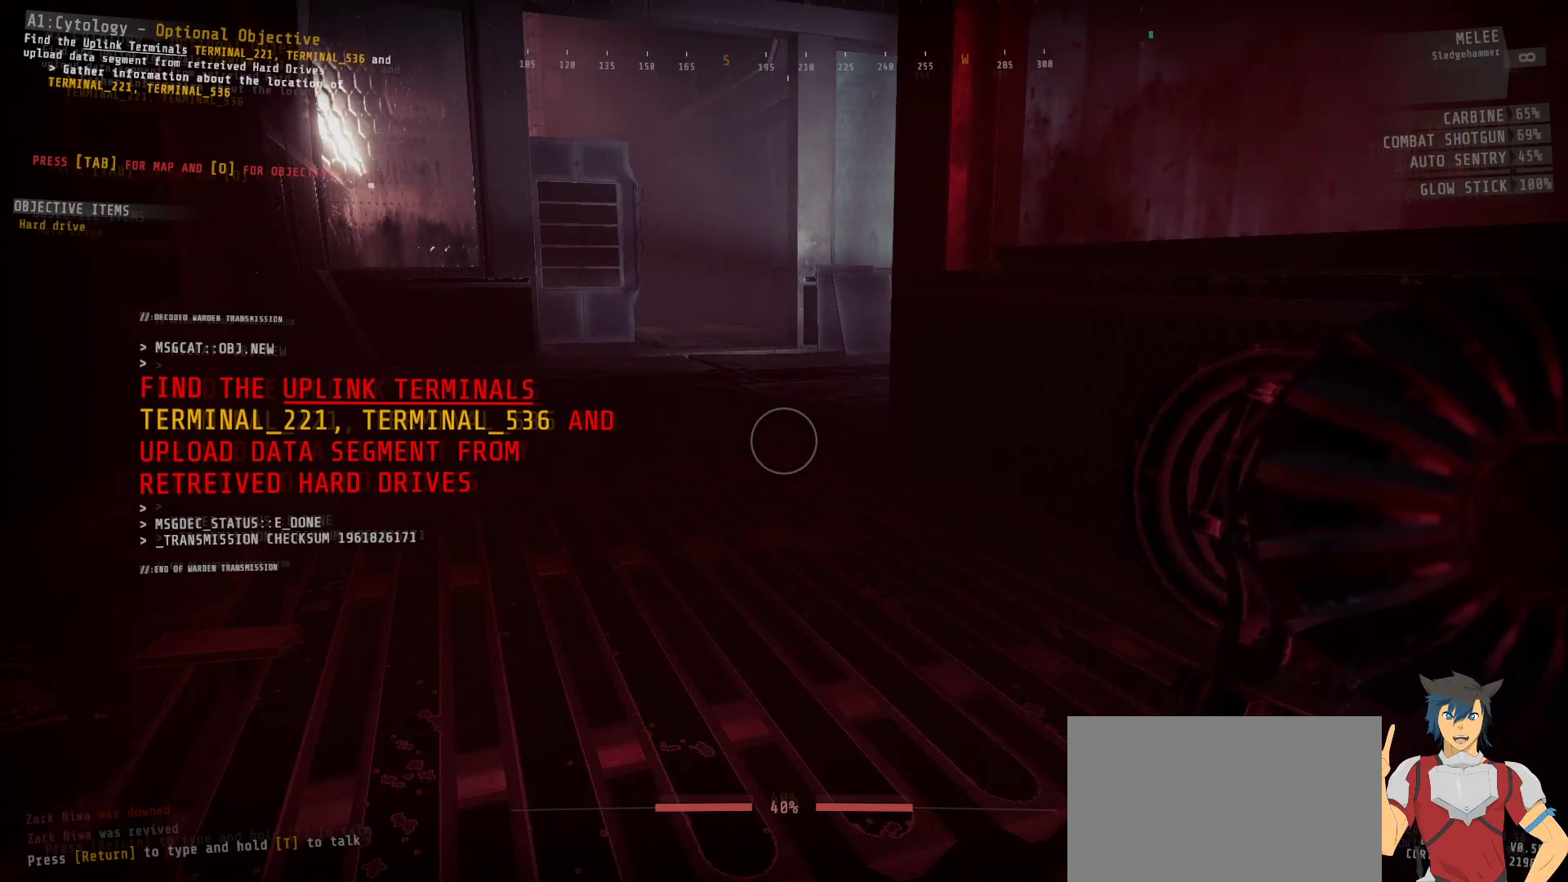
{"keys": ["ctrl"], "mouse": [], "events": []}
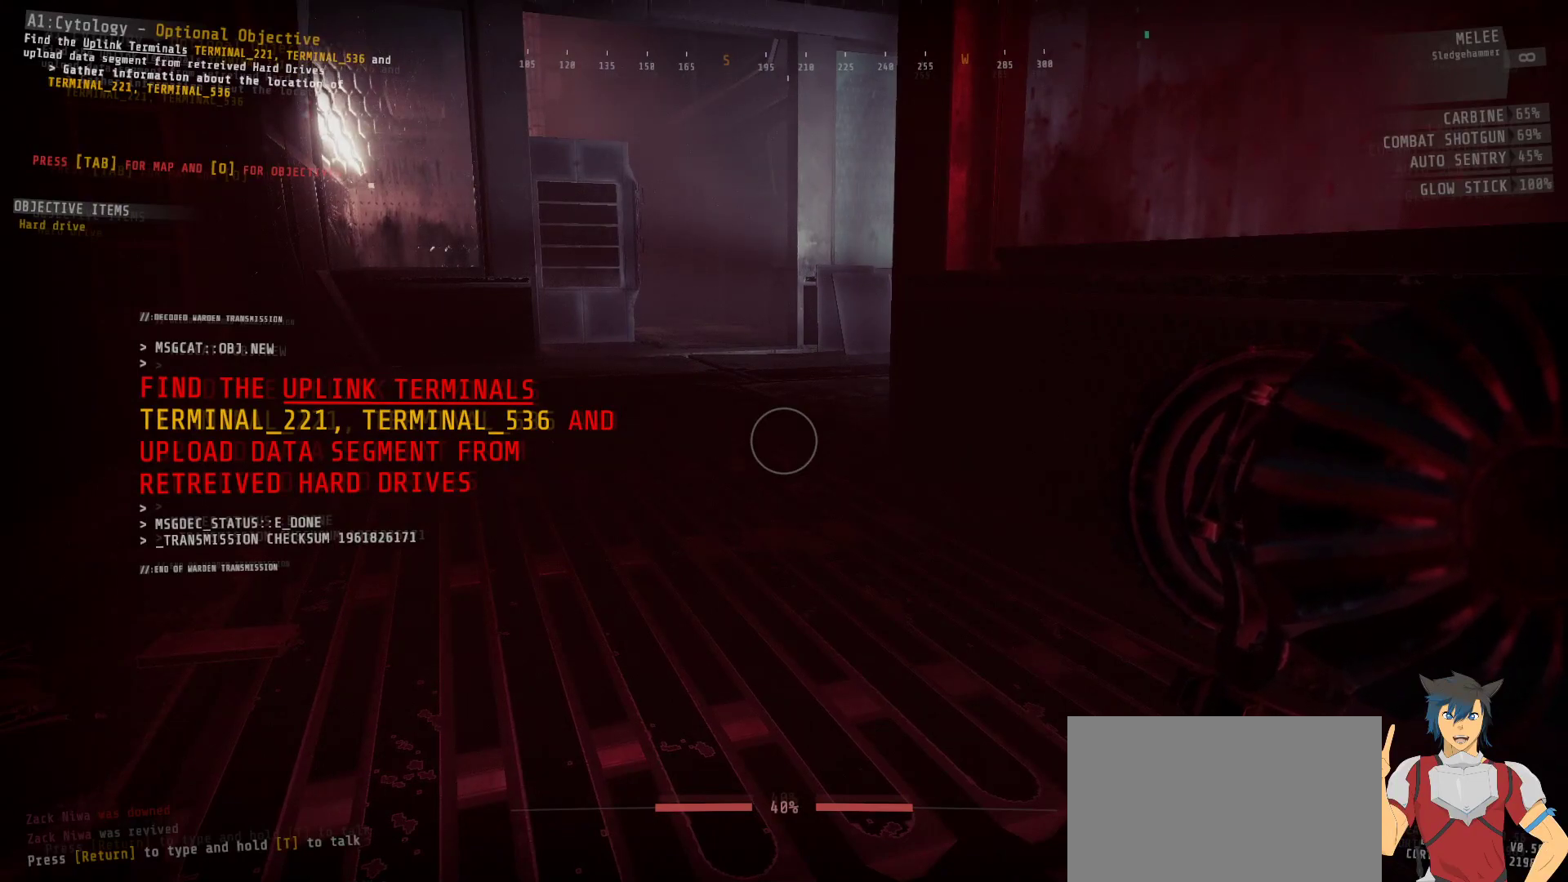
{"keys": ["ctrl"], "mouse": [], "events": []}
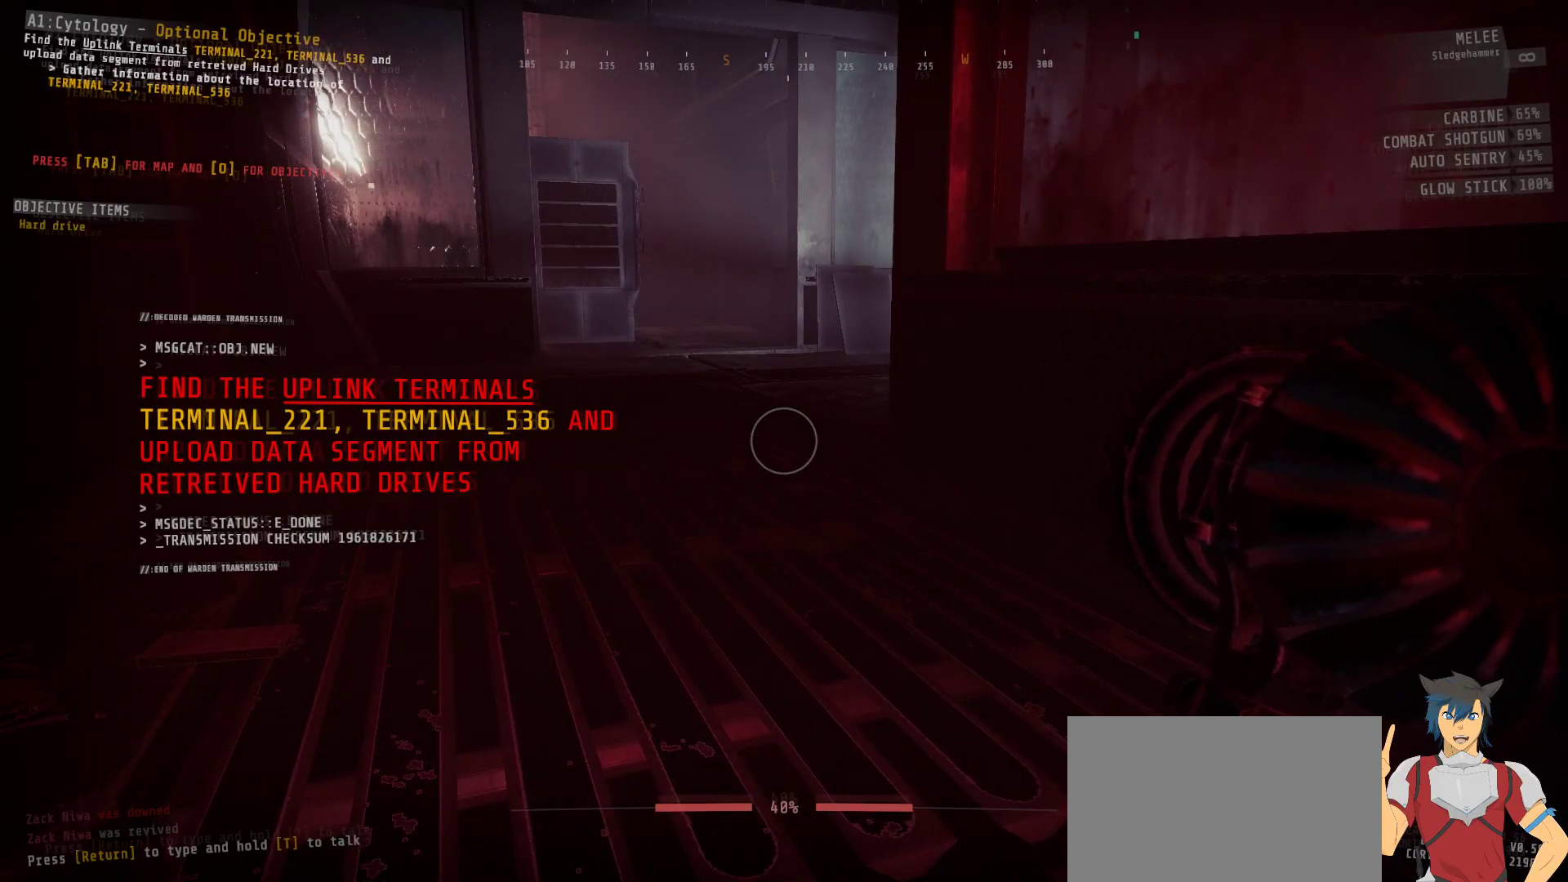
{"keys": ["ctrl"], "mouse": [], "events": []}
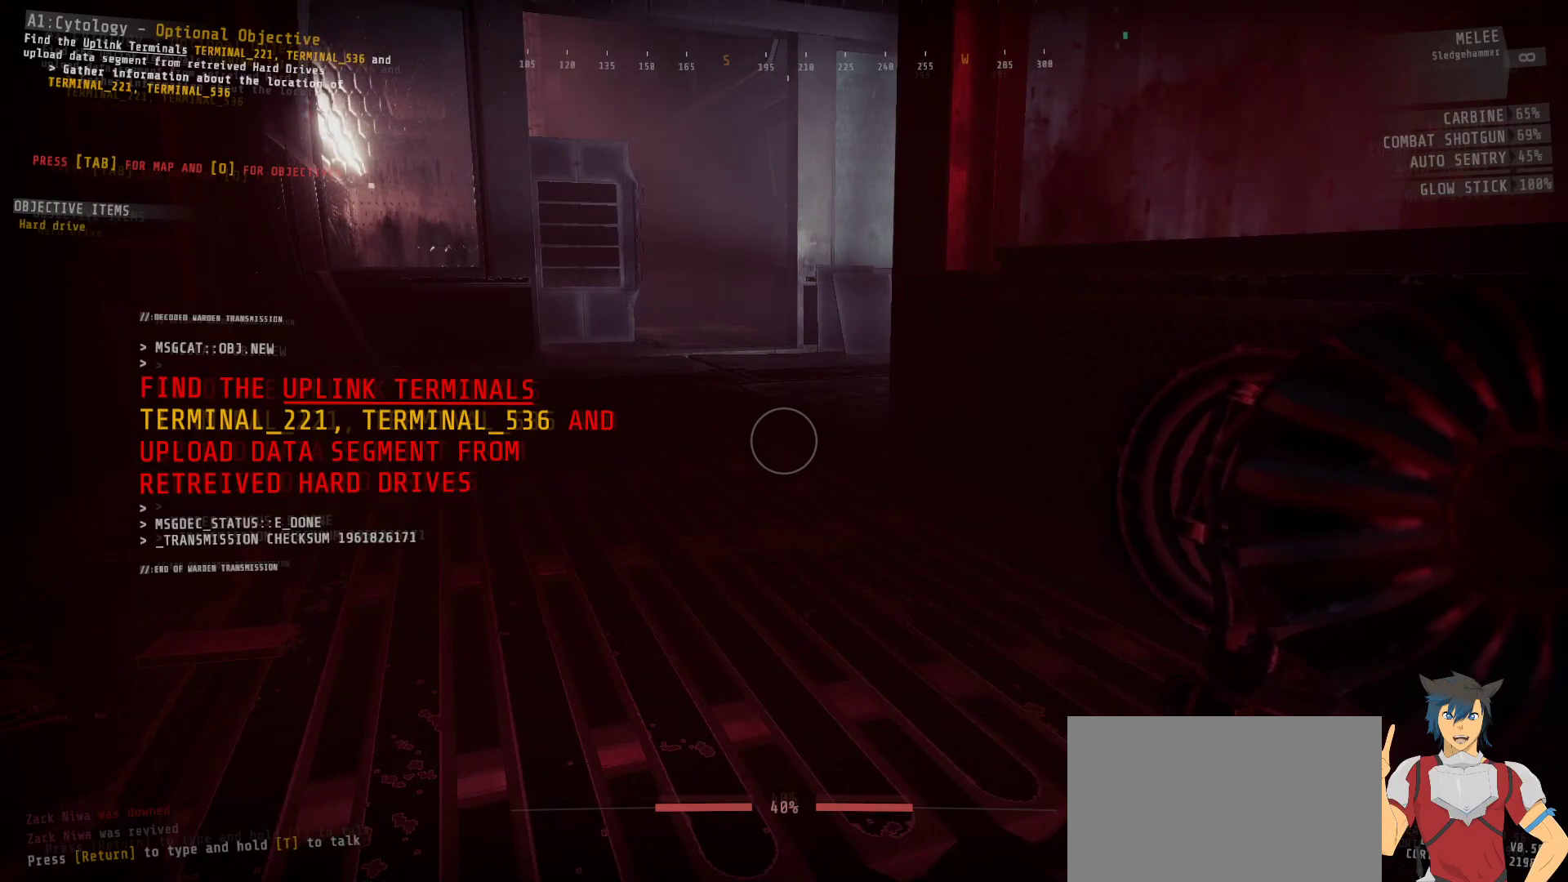
{"keys": ["ctrl"], "mouse": [], "events": []}